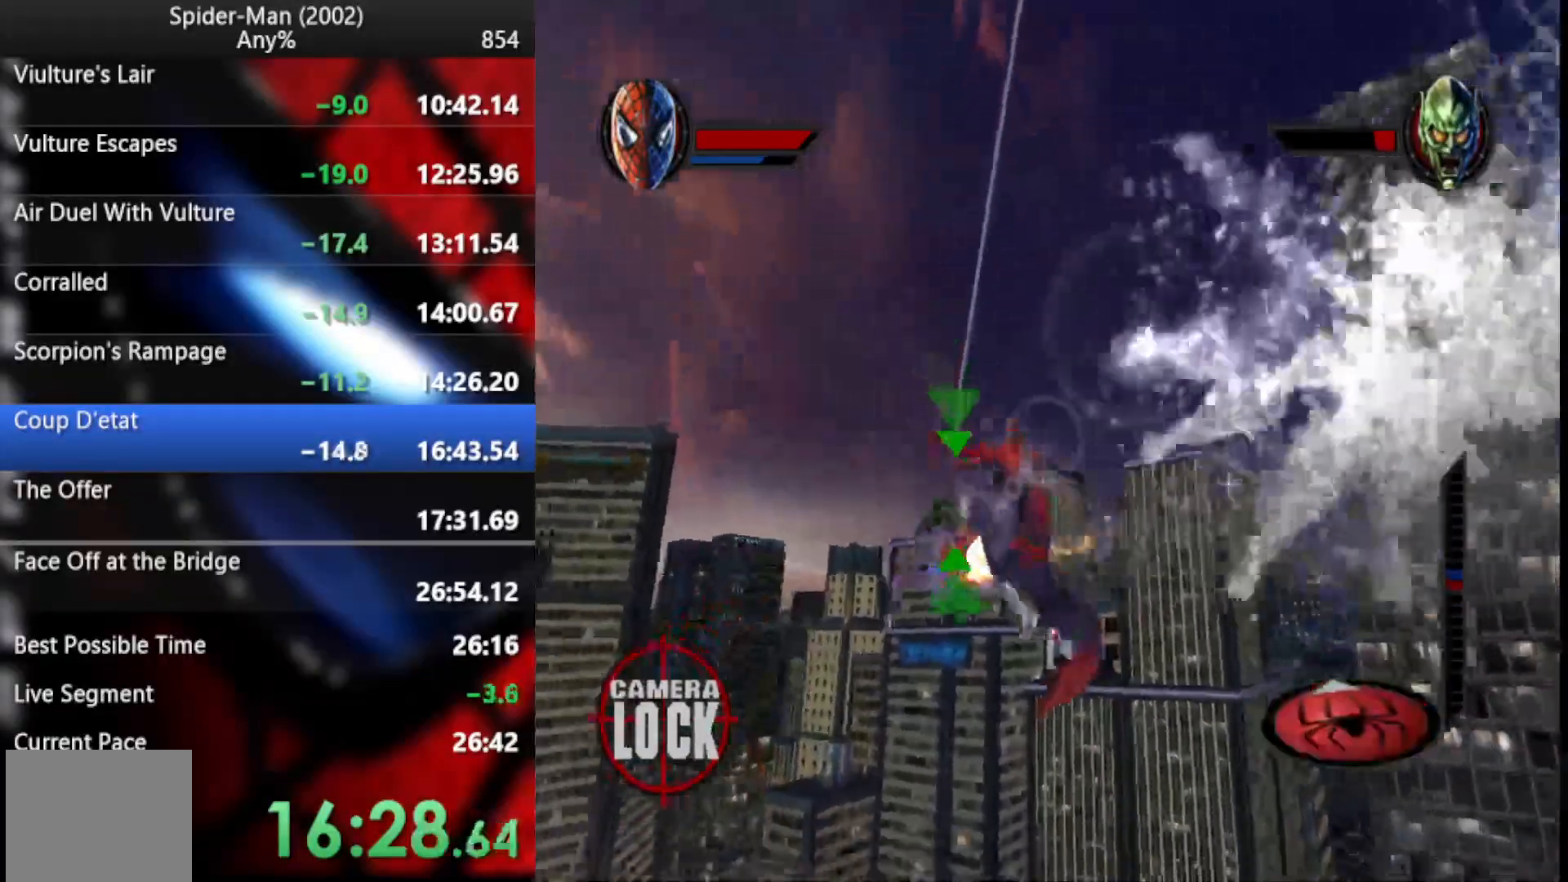
Gameplay with a controller (PlayStation layout); each line is a JSON object with the inputs held at the frame after it. "button_events" lists button changes between this image and that frame as [ms after this image, input, new state], when the widget could be followed in between (sticks are given only as held states). Not read: L1 R1.
{"buttons": [], "left_stick": "up-left", "right_stick": "center", "button_events": [[478, "TRIANGLE", "up"]]}
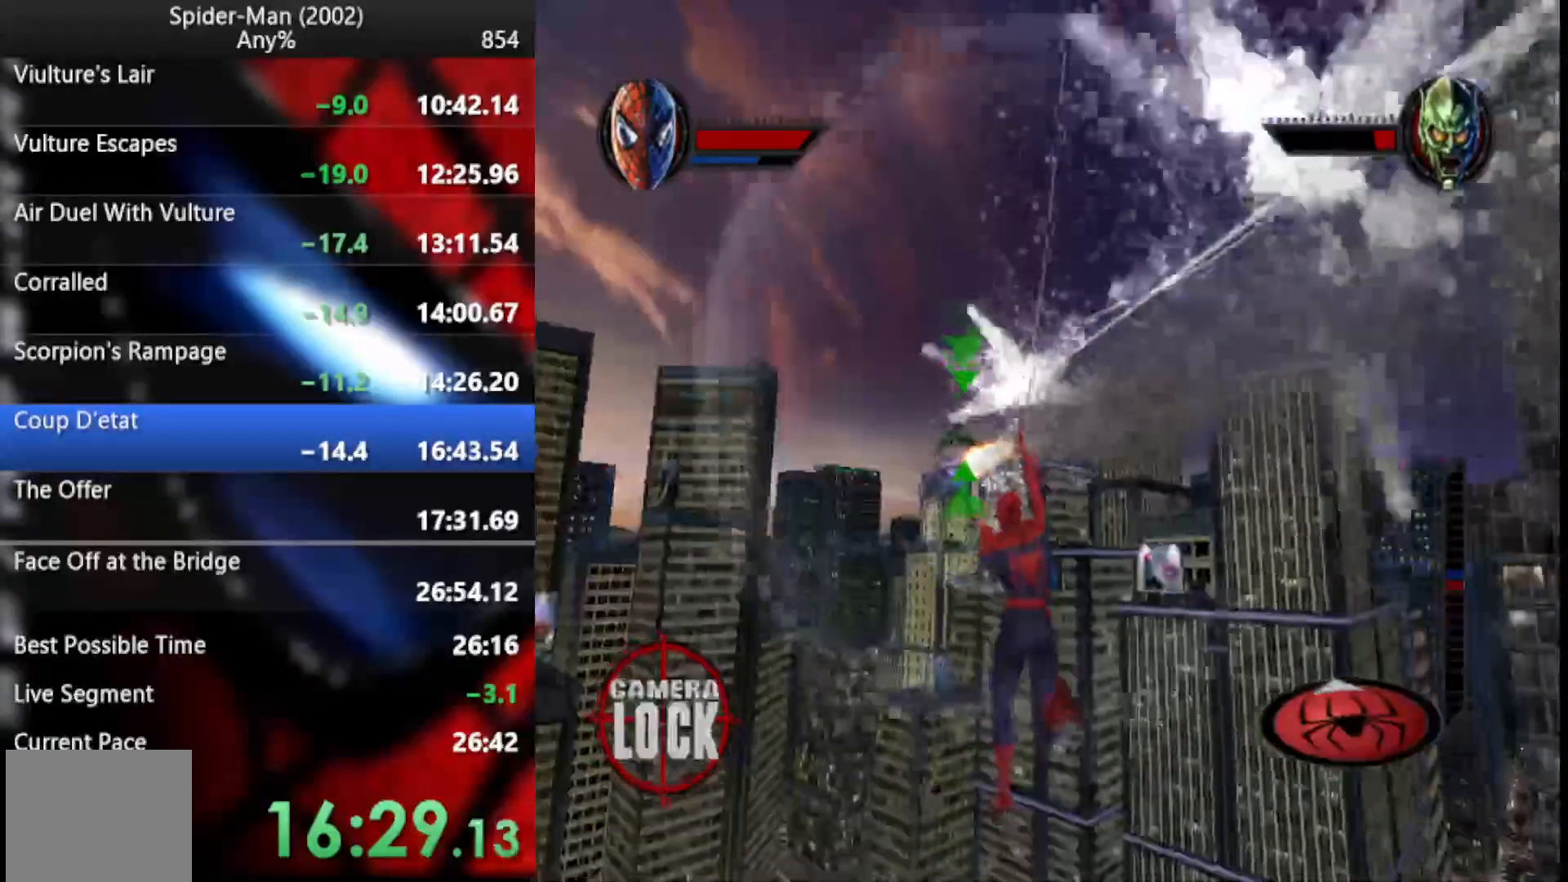
{"buttons": ["TRIANGLE", "R2"], "left_stick": "center", "right_stick": "center", "button_events": [[34, "TRIANGLE", "down"], [358, "R2", "down"]]}
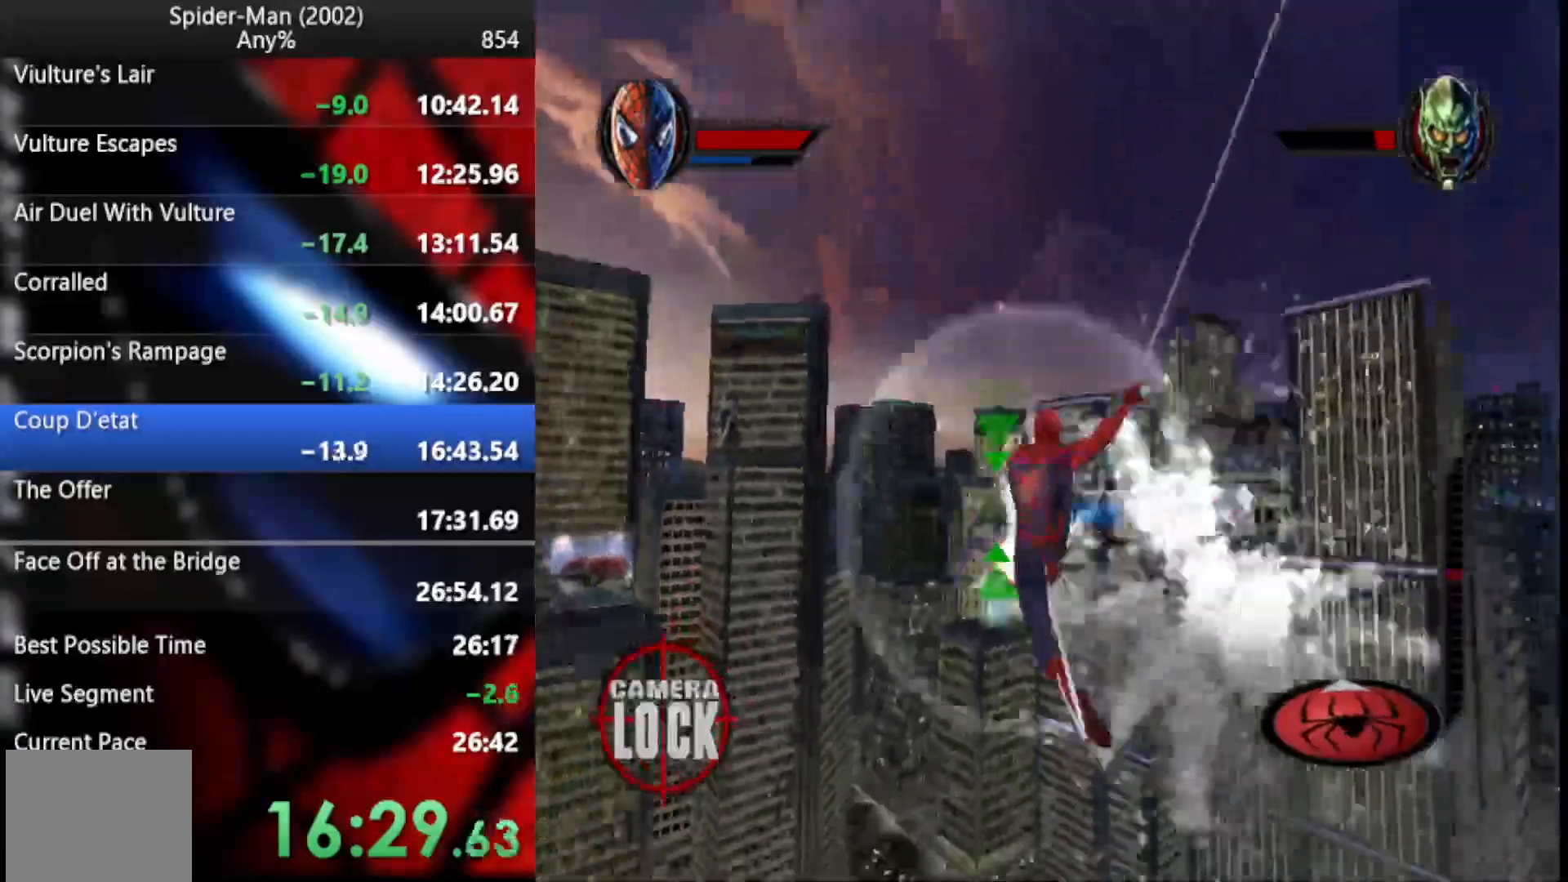
{"buttons": ["TRIANGLE", "R2"], "left_stick": "up", "right_stick": "center", "button_events": []}
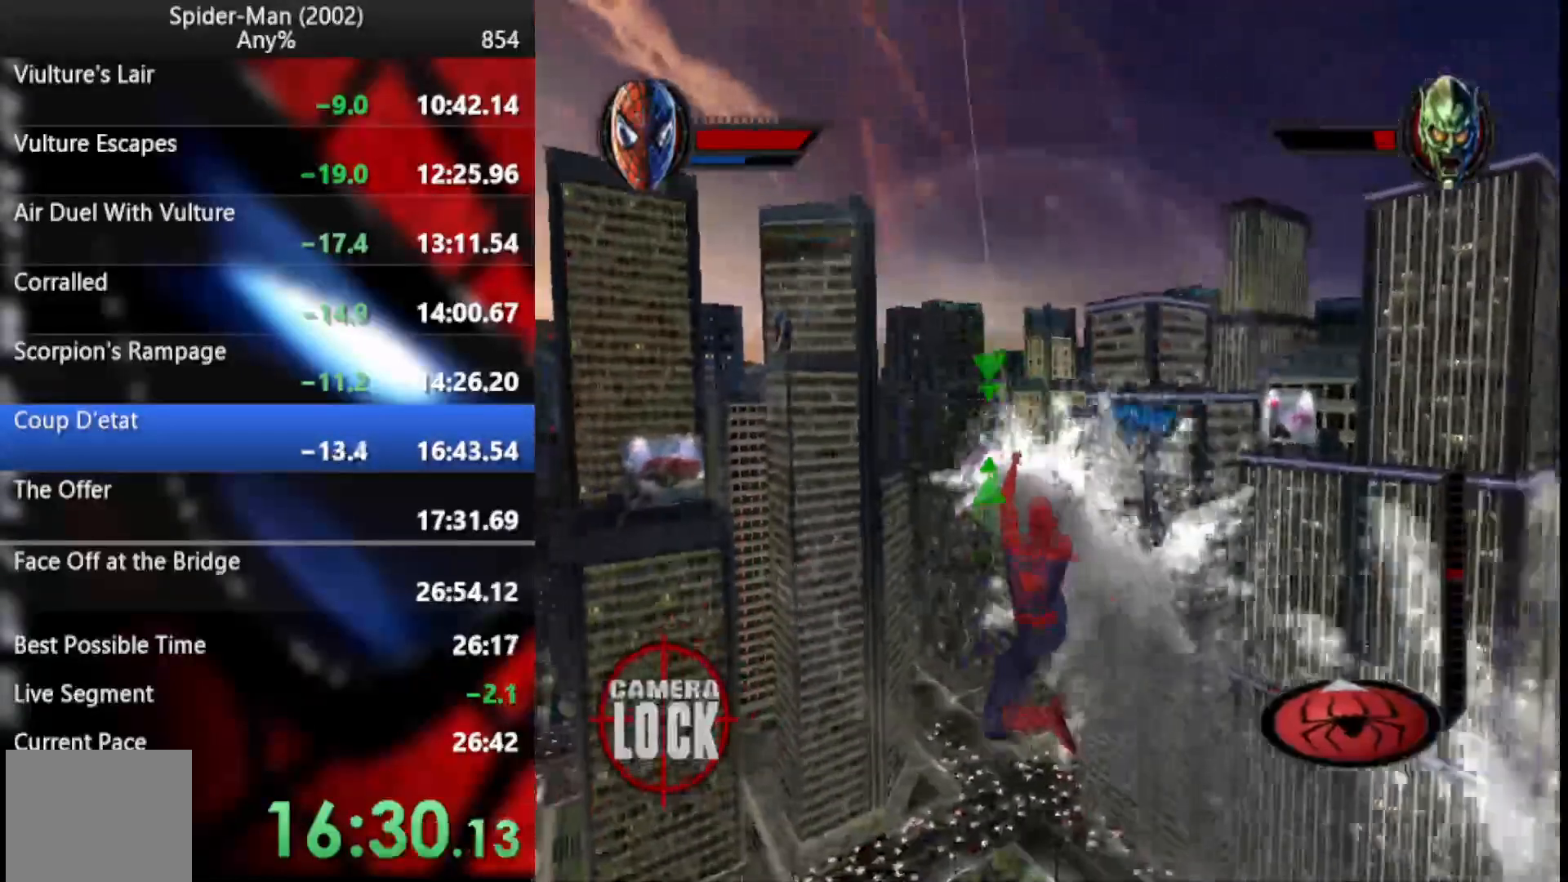
{"buttons": ["TRIANGLE", "R2"], "left_stick": "center", "right_stick": "center", "button_events": []}
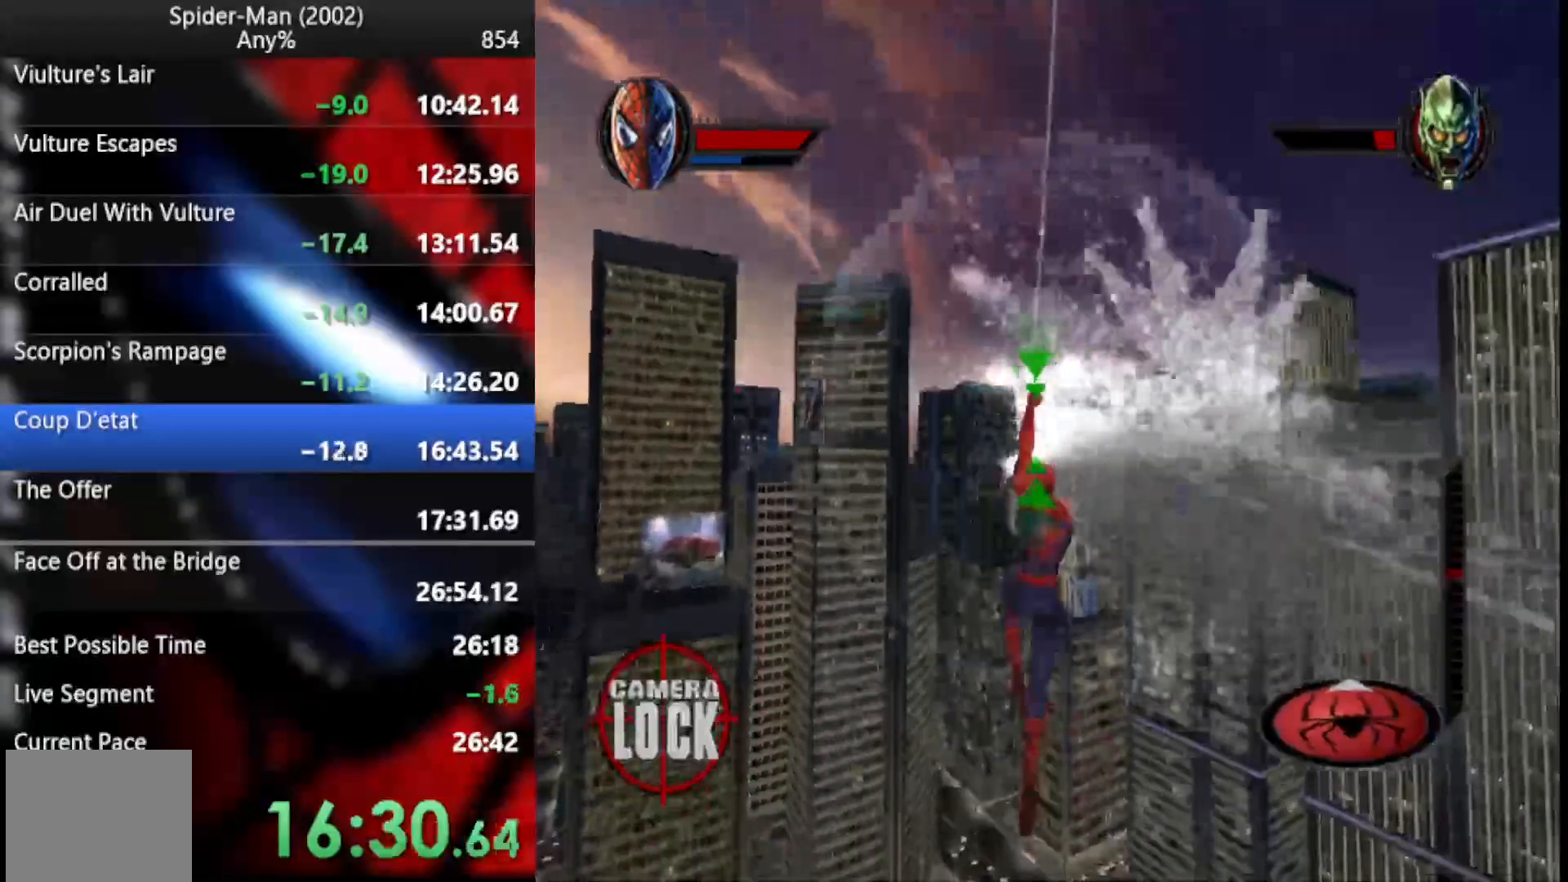
{"buttons": ["R2"], "left_stick": "center", "right_stick": "center", "button_events": [[478, "TRIANGLE", "up"]]}
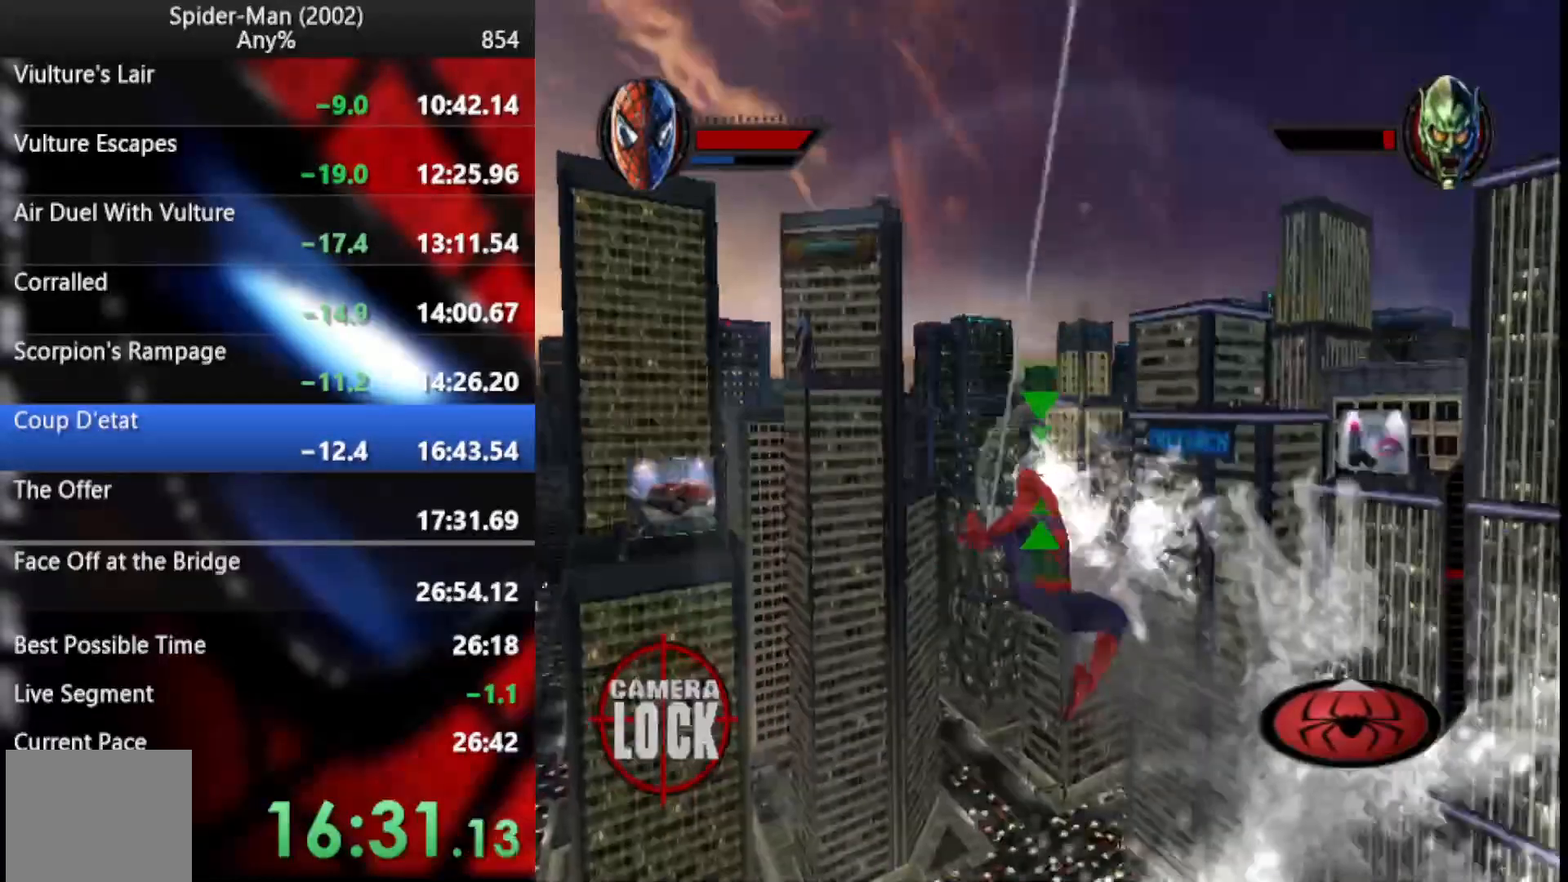
{"buttons": ["TRIANGLE", "R2"], "left_stick": "center", "right_stick": "center", "button_events": [[34, "TRIANGLE", "down"], [239, "TRIANGLE", "up"], [324, "TRIANGLE", "down"]]}
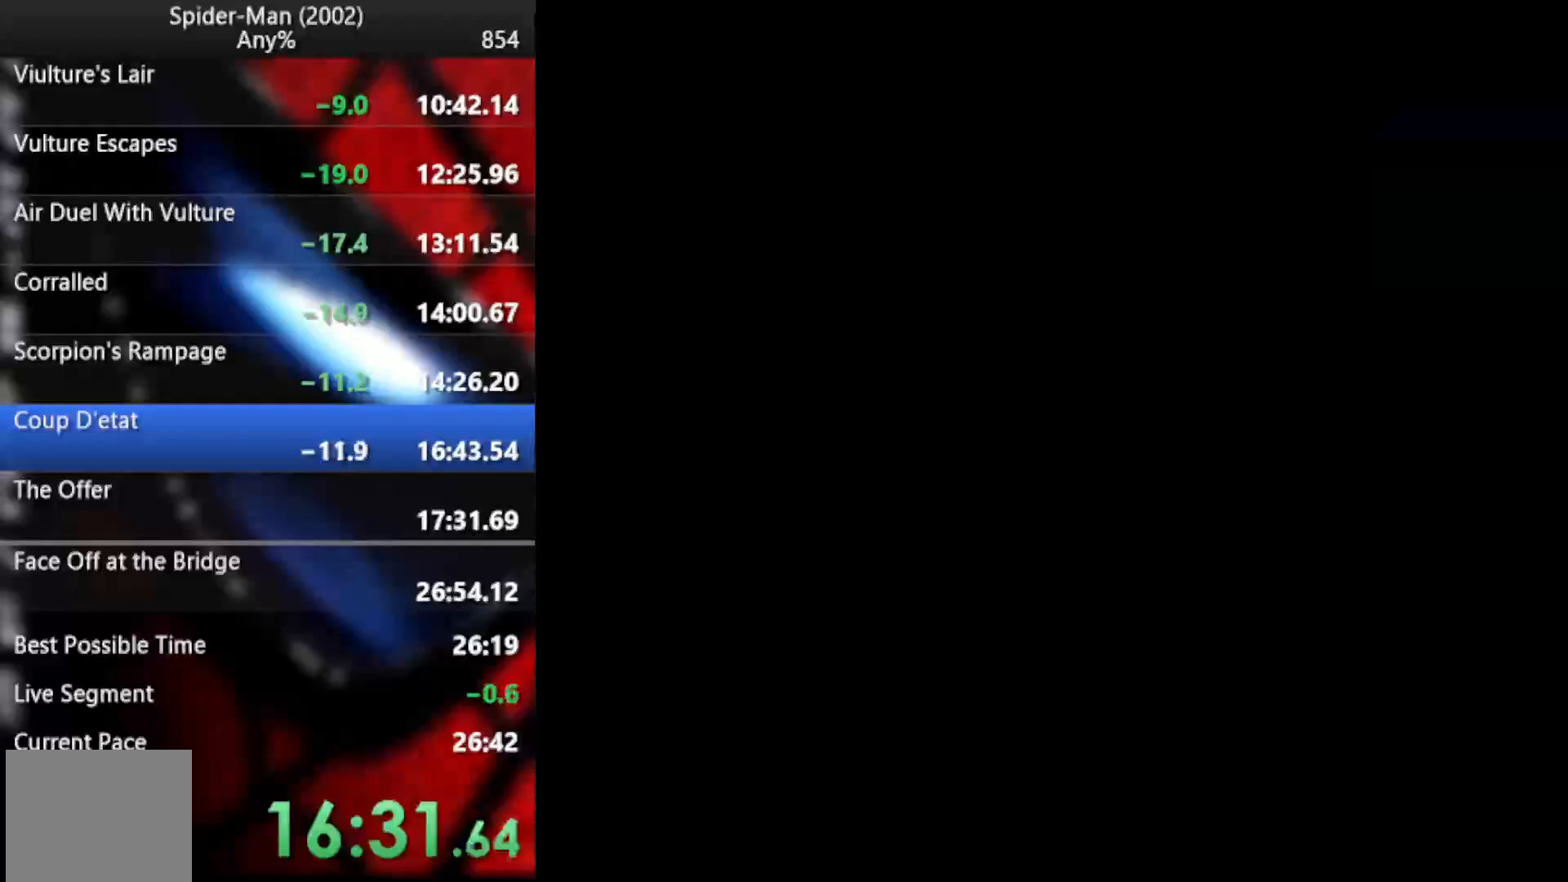
{"buttons": ["CROSS"], "left_stick": "center", "right_stick": "center", "button_events": [[68, "TRIANGLE", "up"], [119, "R2", "up"], [188, "CROSS", "down"], [256, "CROSS", "up"], [324, "CROSS", "down"], [410, "CROSS", "up"], [495, "CROSS", "down"]]}
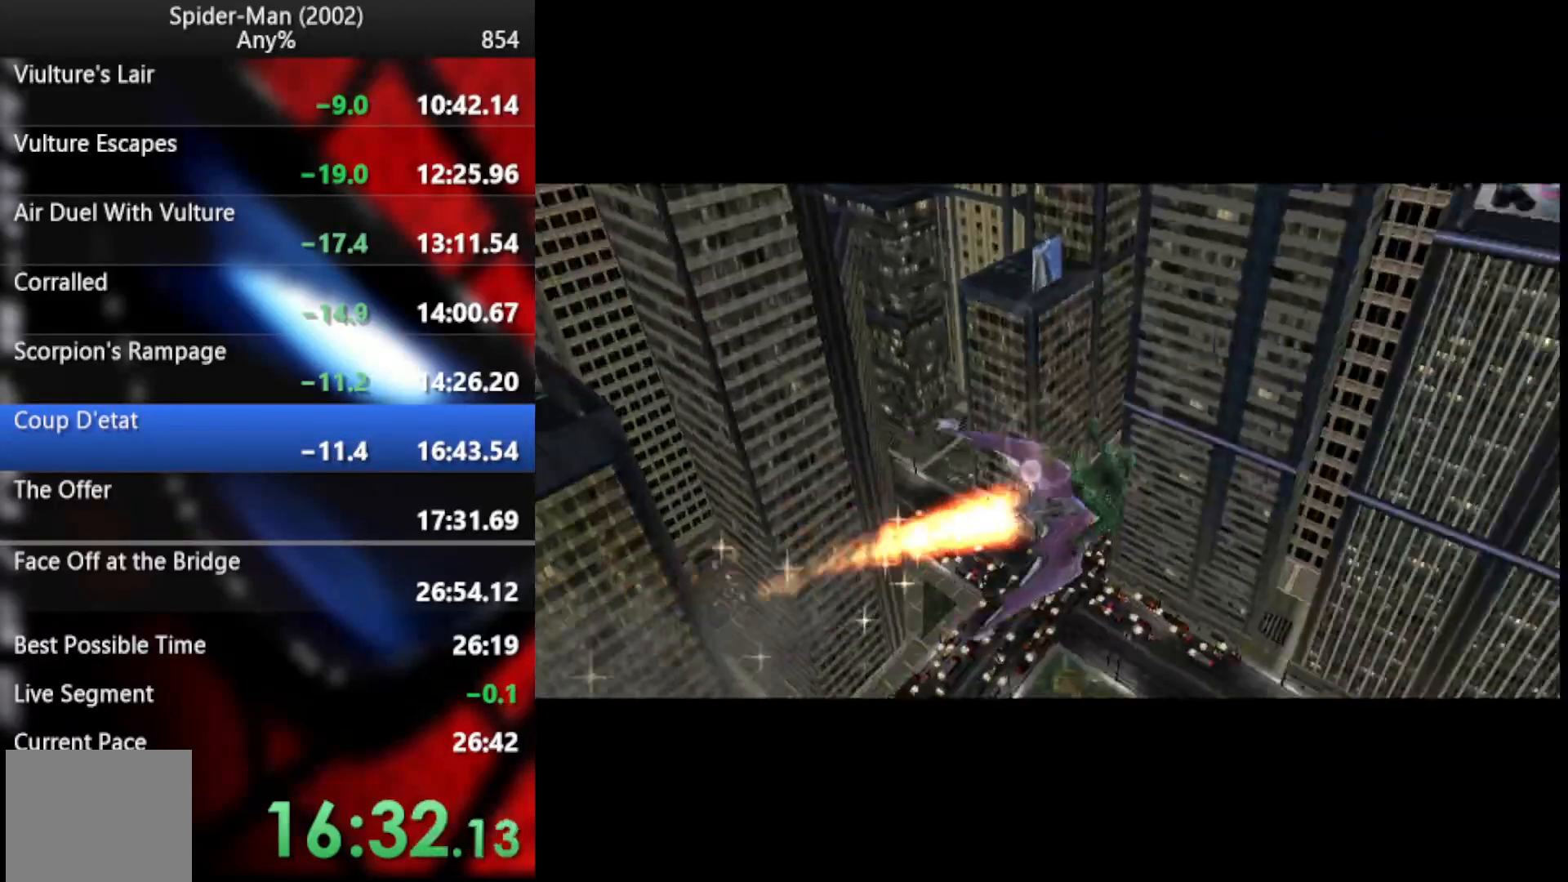
{"buttons": ["CROSS"], "left_stick": "center", "right_stick": "center", "button_events": [[51, "CROSS", "up"], [137, "CROSS", "down"], [205, "CROSS", "up"], [256, "CROSS", "down"], [358, "CROSS", "up"], [427, "CROSS", "down"]]}
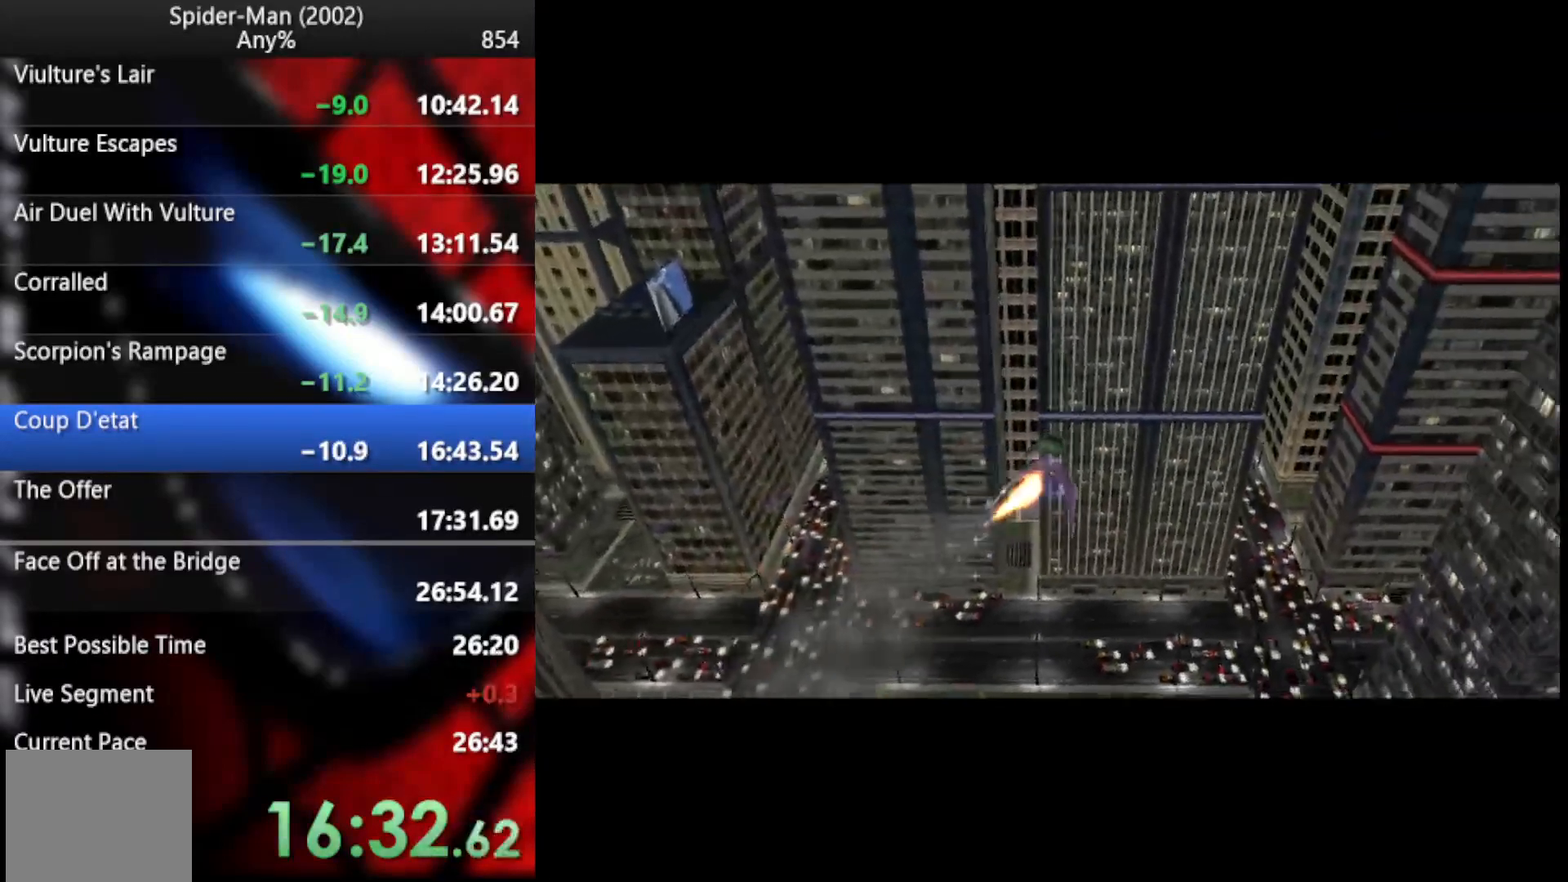
{"buttons": [], "left_stick": "center", "right_stick": "center", "button_events": [[17, "CROSS", "up"], [68, "CROSS", "down"], [154, "CROSS", "up"], [222, "CROSS", "down"], [290, "CROSS", "up"], [393, "CROSS", "down"], [461, "CROSS", "up"]]}
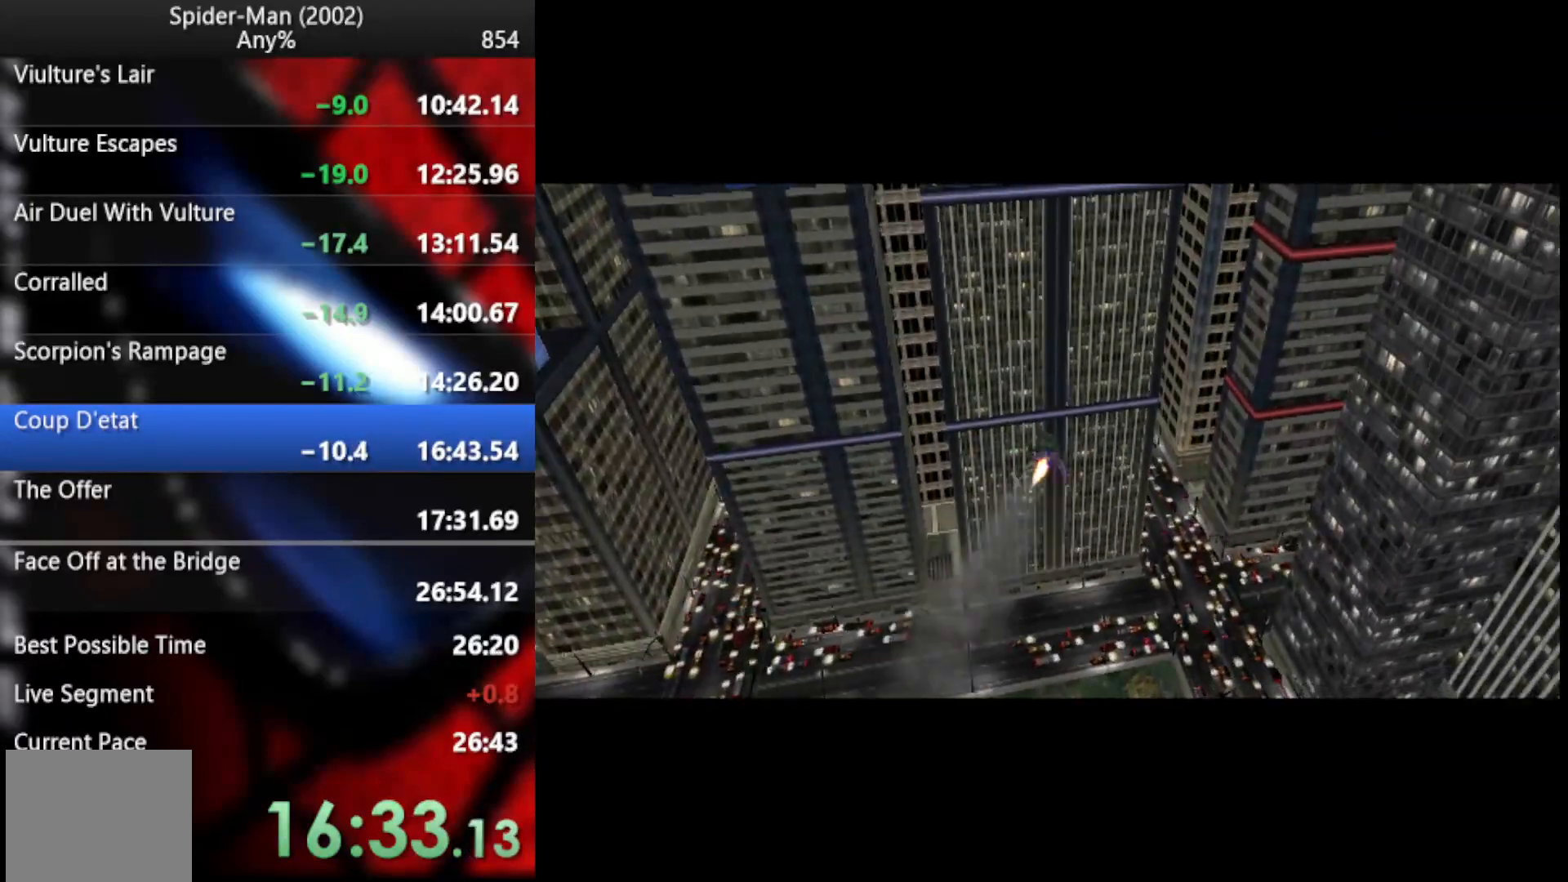
{"buttons": ["CROSS"], "left_stick": "center", "right_stick": "center", "button_events": [[34, "CROSS", "down"], [102, "CROSS", "up"], [188, "CROSS", "down"], [256, "CROSS", "up"], [341, "CROSS", "down"], [410, "CROSS", "up"], [495, "CROSS", "down"]]}
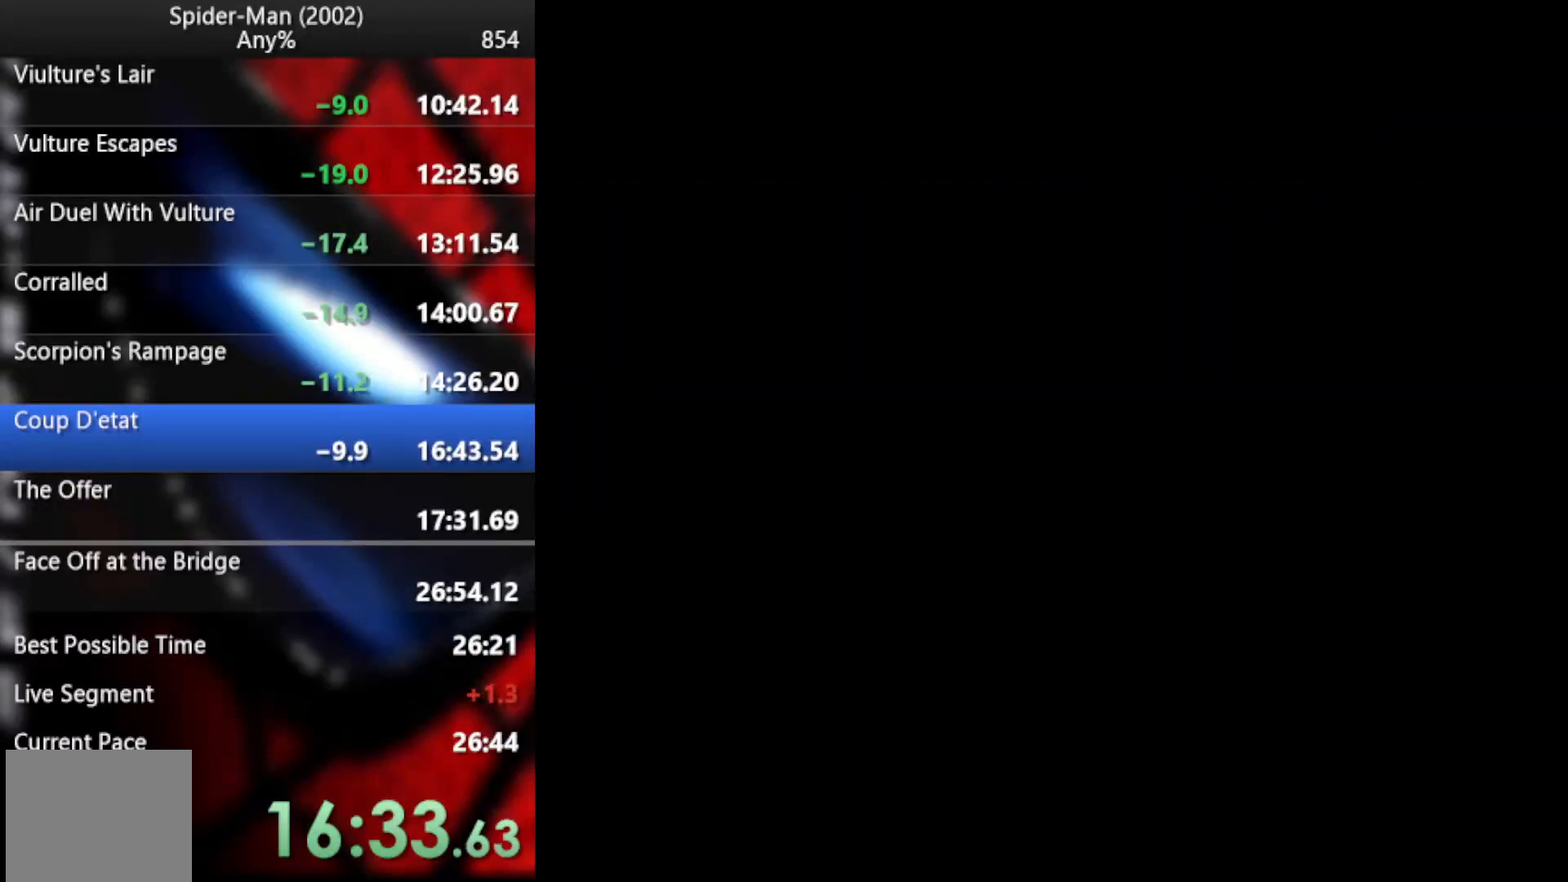
{"buttons": [], "left_stick": "center", "right_stick": "center", "button_events": [[34, "CROSS", "up"], [120, "CROSS", "down"], [205, "CROSS", "up"], [290, "CROSS", "down"], [358, "CROSS", "up"], [410, "CROSS", "down"], [495, "CROSS", "up"]]}
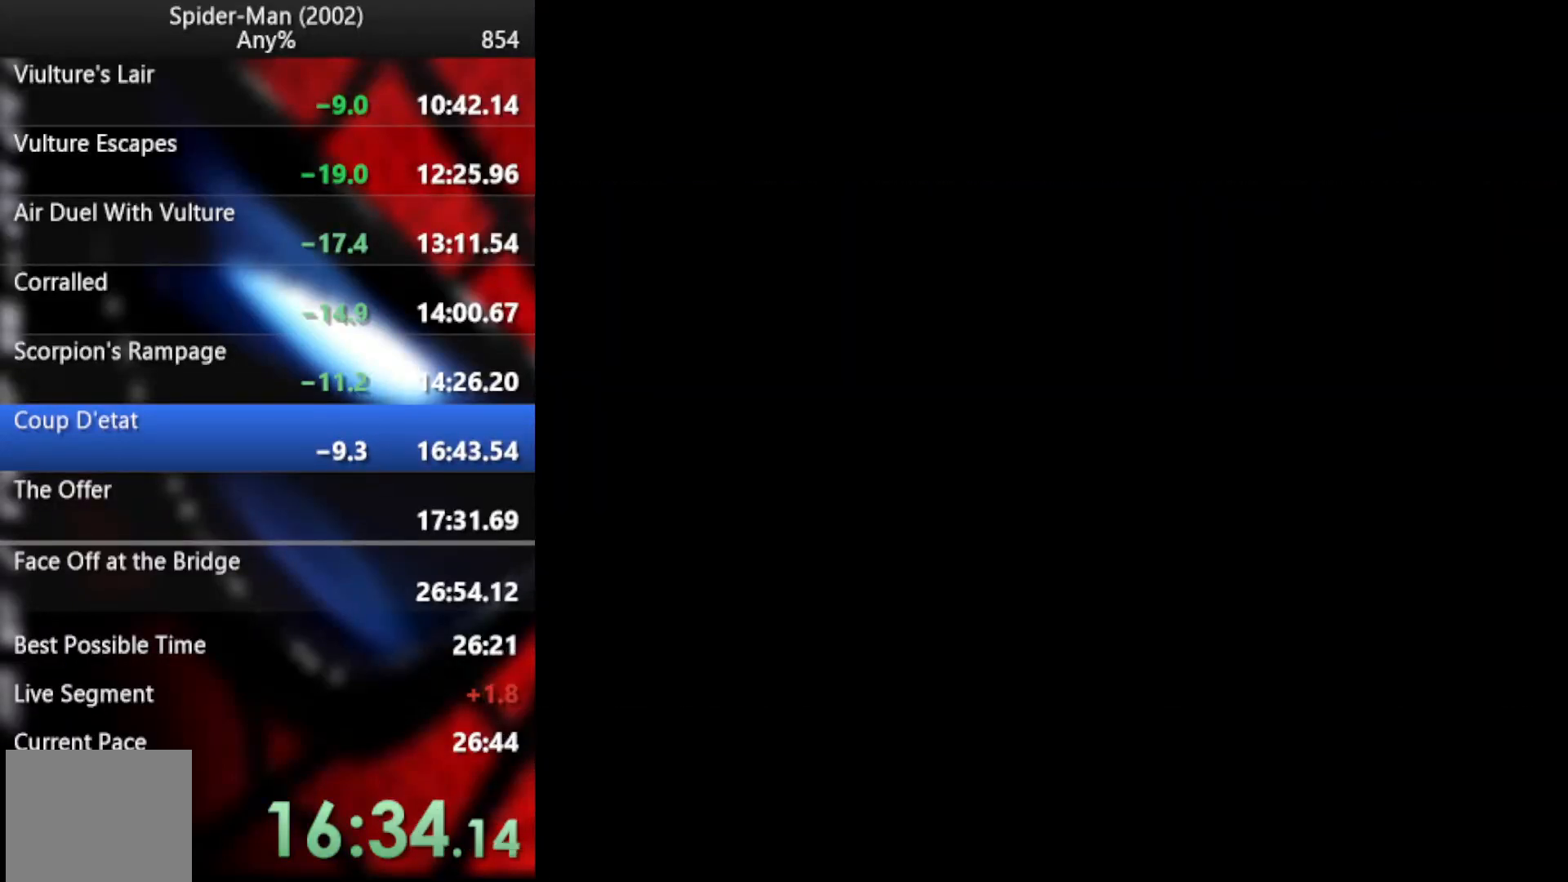
{"buttons": [], "left_stick": "center", "right_stick": "center", "button_events": [[68, "CROSS", "down"], [137, "CROSS", "up"], [205, "CROSS", "down"], [307, "CROSS", "up"], [376, "CROSS", "down"], [478, "CROSS", "up"]]}
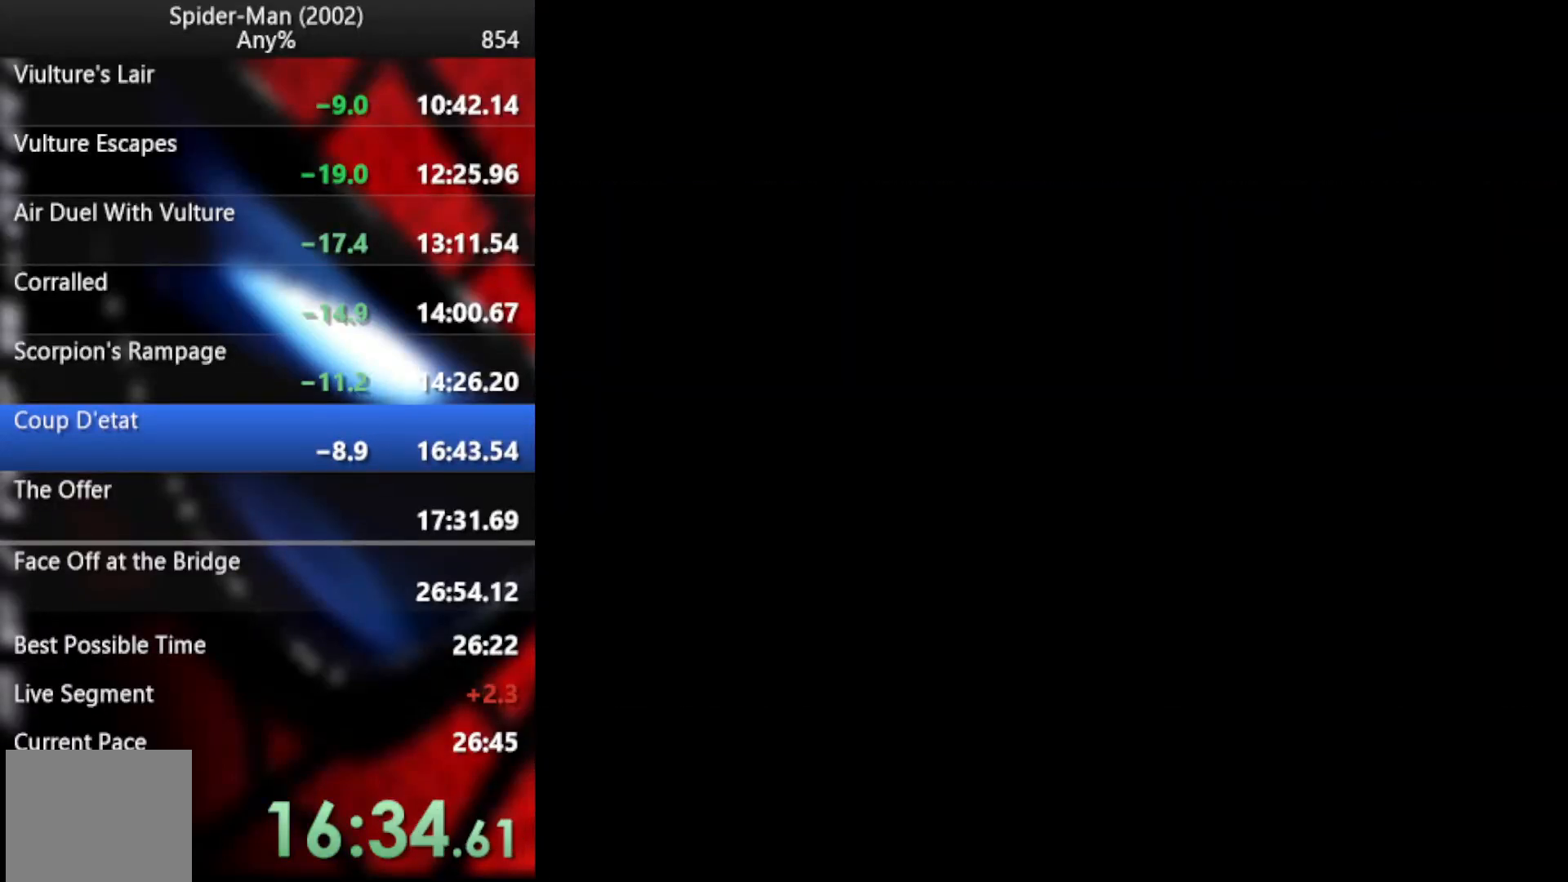
{"buttons": [], "left_stick": "center", "right_stick": "center", "button_events": [[34, "CROSS", "down"], [119, "CROSS", "up"], [188, "CROSS", "down"], [273, "CROSS", "up"], [341, "CROSS", "down"], [444, "CROSS", "up"]]}
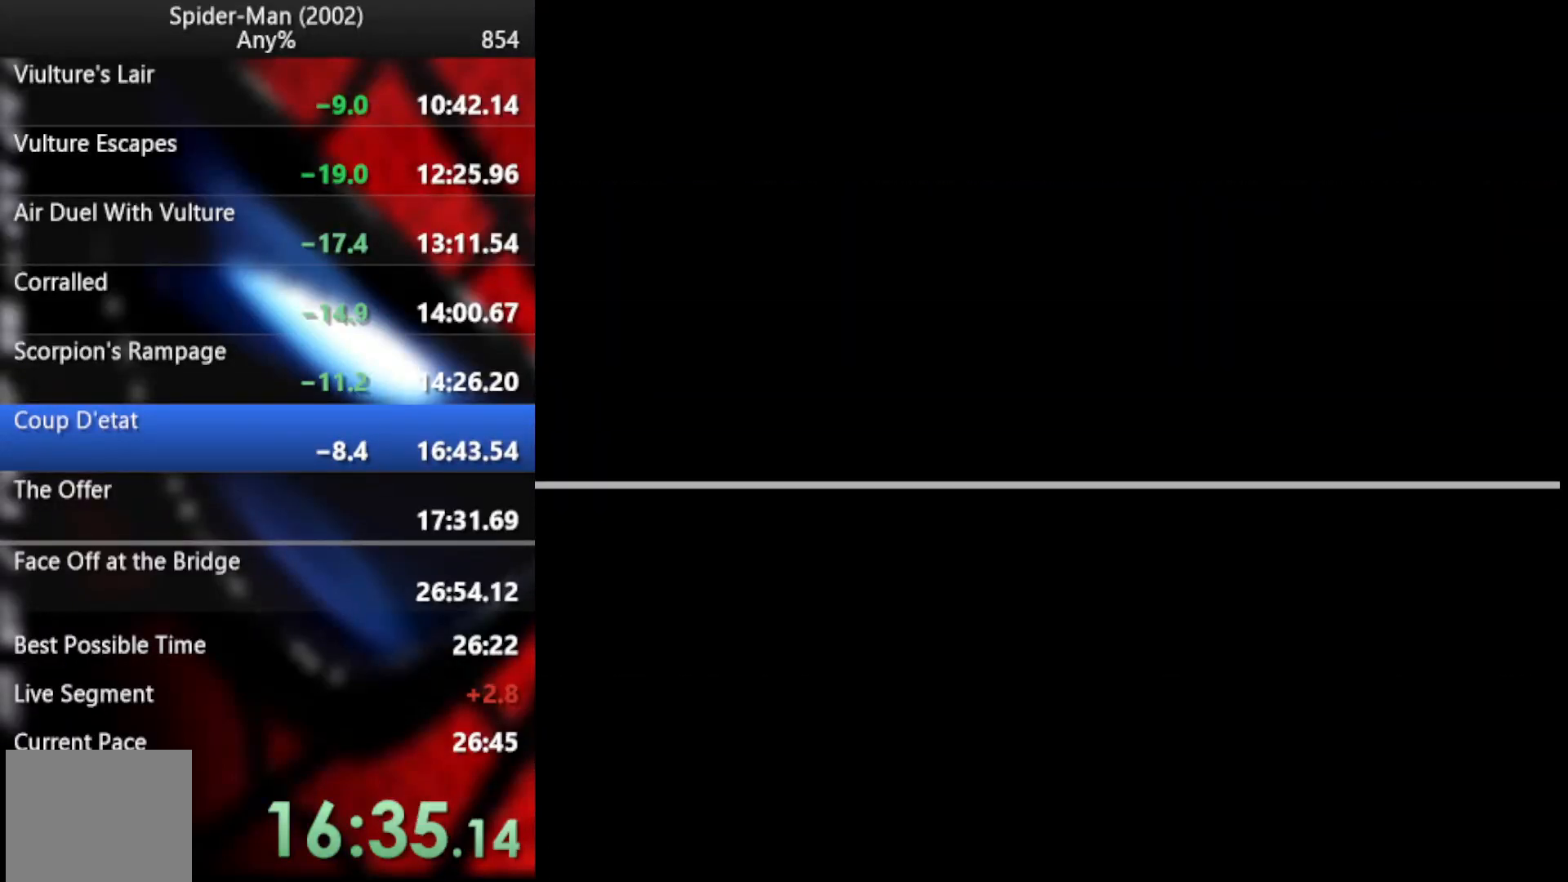
{"buttons": ["CROSS"], "left_stick": "center", "right_stick": "center", "button_events": [[17, "CROSS", "down"], [102, "CROSS", "up"], [171, "CROSS", "down"], [239, "CROSS", "up"], [341, "CROSS", "down"], [393, "CROSS", "up"], [461, "CROSS", "down"]]}
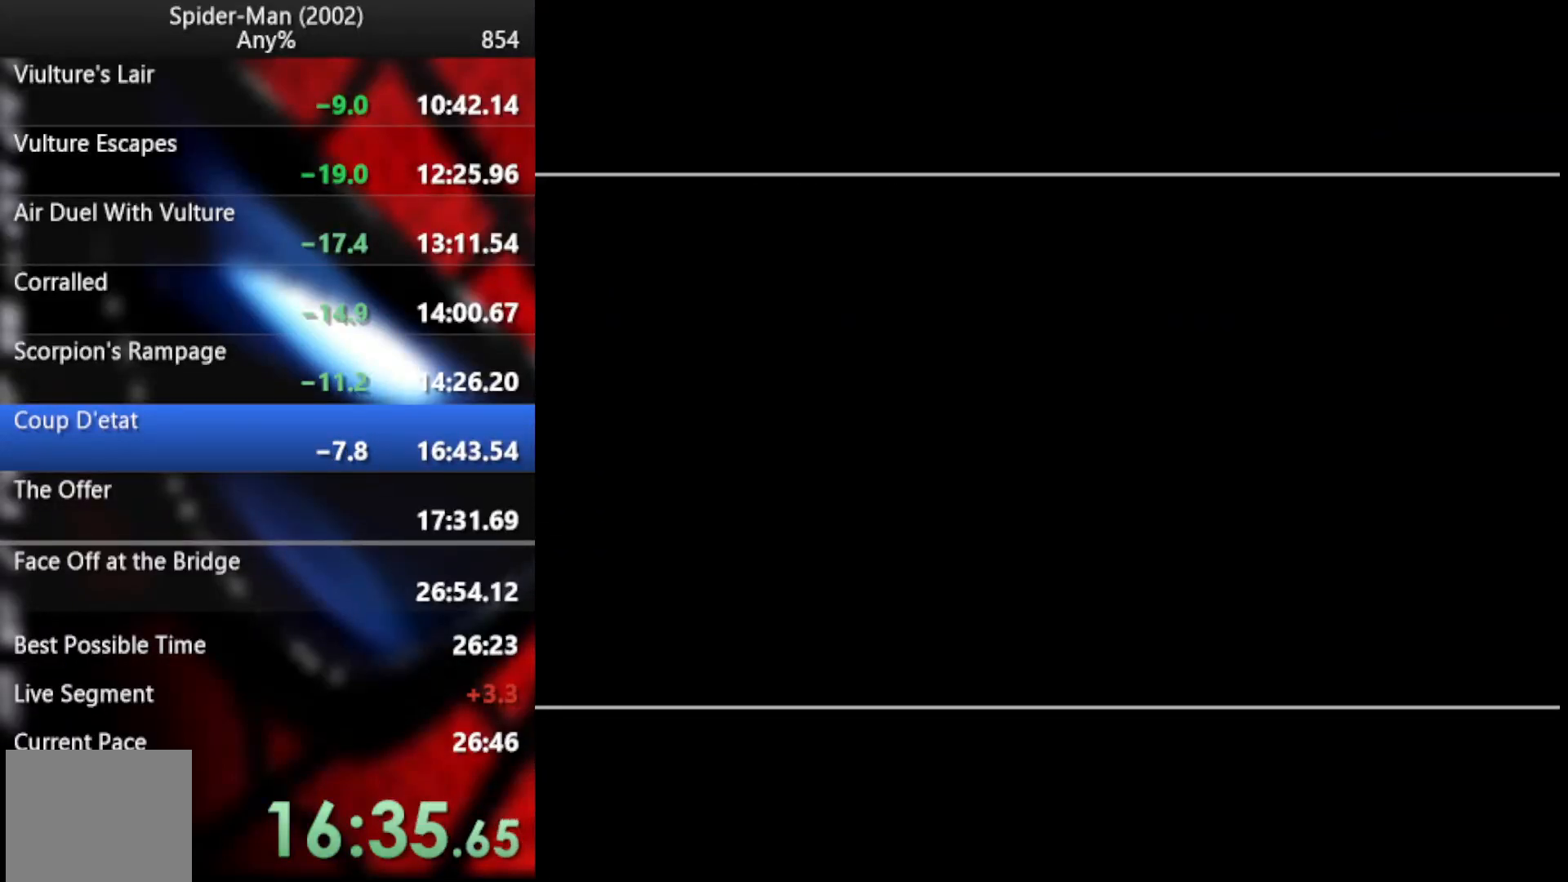
{"buttons": [], "left_stick": "center", "right_stick": "center", "button_events": [[34, "CROSS", "up"], [120, "CROSS", "down"], [188, "CROSS", "up"], [273, "CROSS", "down"], [341, "CROSS", "up"], [410, "CROSS", "down"], [495, "CROSS", "up"]]}
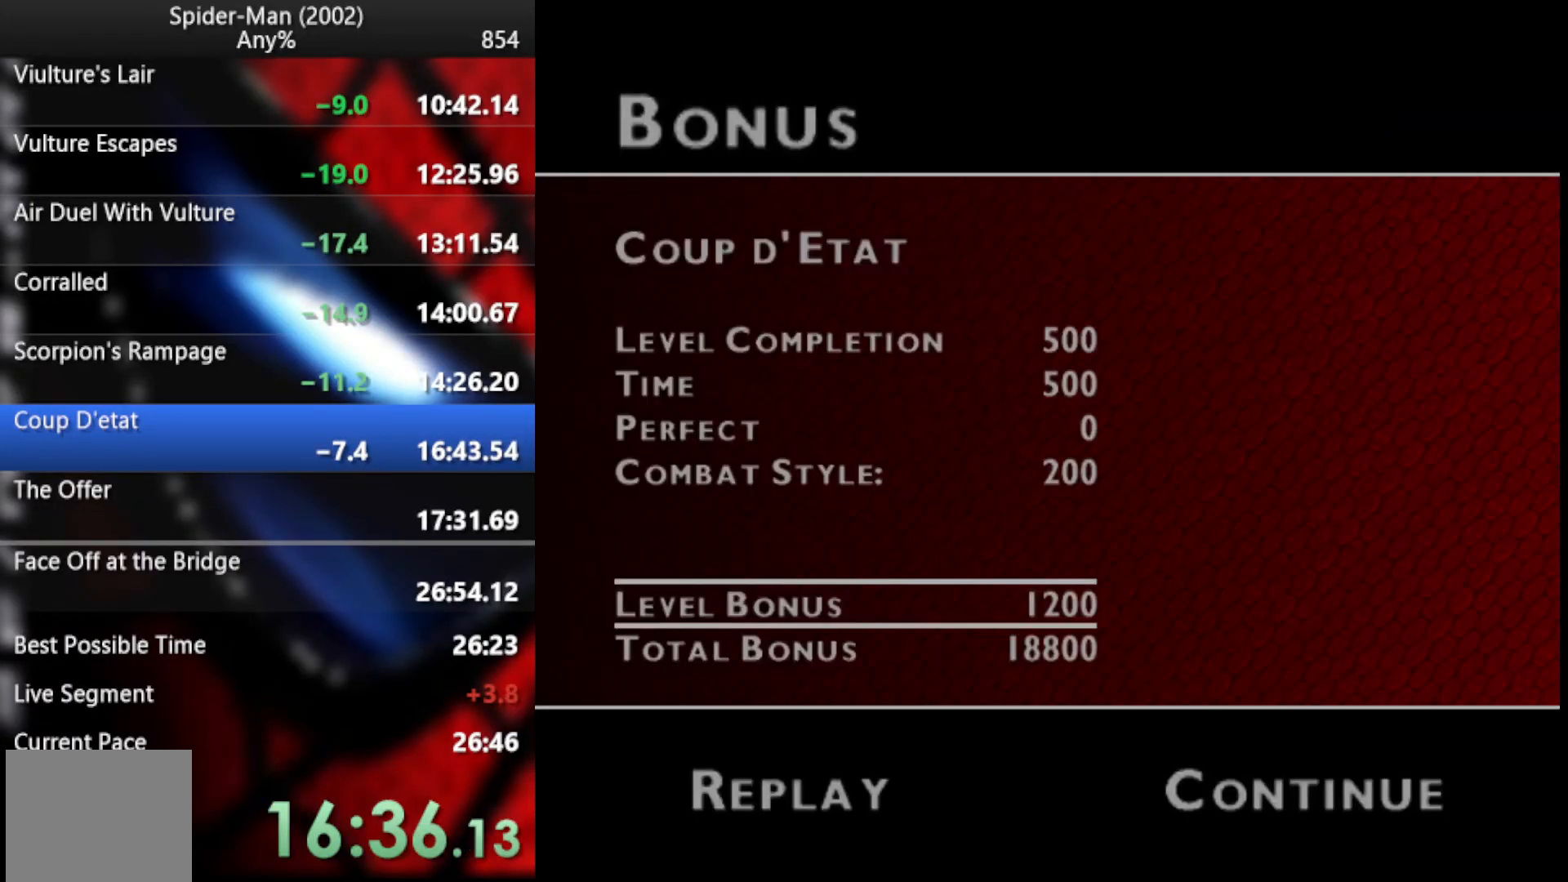
{"buttons": [], "left_stick": "center", "right_stick": "center", "button_events": [[68, "CROSS", "down"], [137, "CROSS", "up"], [205, "CROSS", "down"], [307, "CROSS", "up"], [376, "CROSS", "down"], [427, "CROSS", "up"]]}
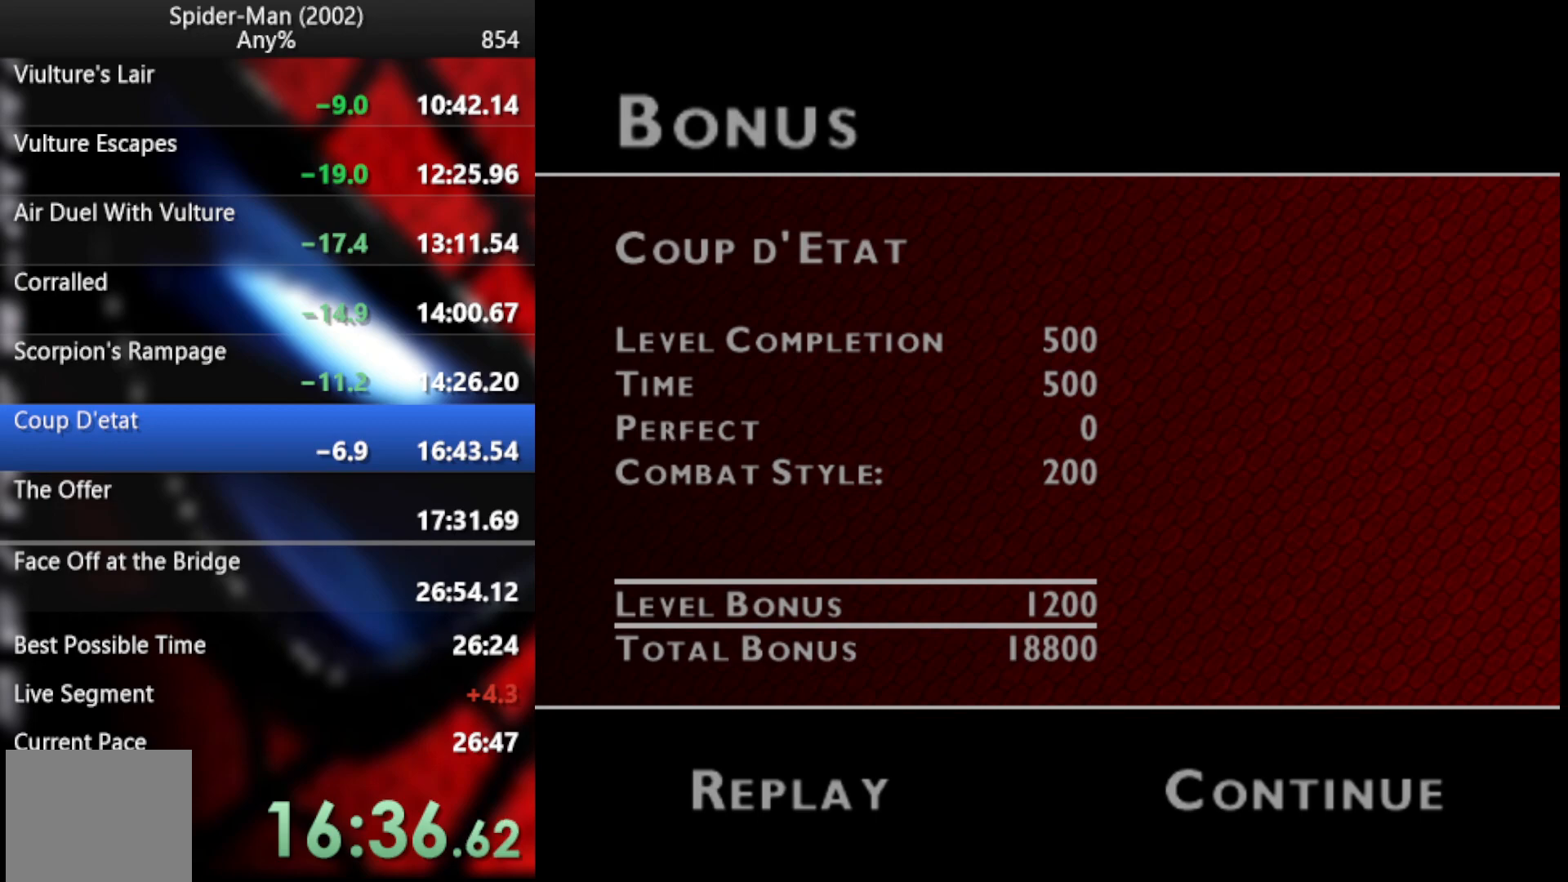
{"buttons": ["CROSS"], "left_stick": "center", "right_stick": "center", "button_events": [[34, "CROSS", "down"], [102, "CROSS", "up"], [188, "CROSS", "down"], [273, "CROSS", "up"], [324, "CROSS", "down"], [376, "CROSS", "up"], [461, "CROSS", "down"]]}
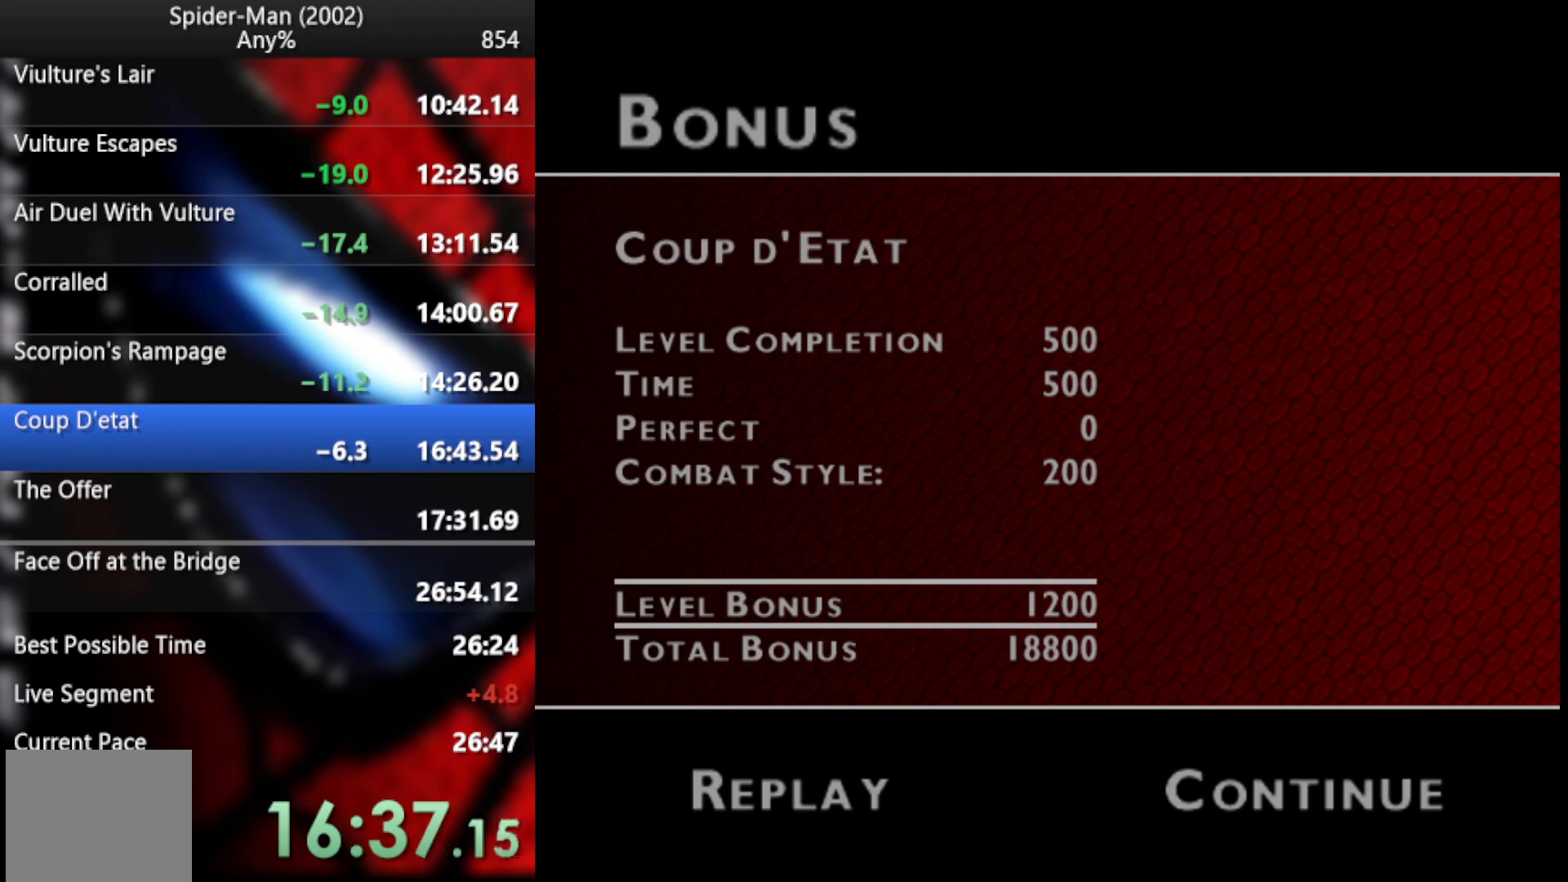
{"buttons": ["CROSS"], "left_stick": "center", "right_stick": "center", "button_events": [[17, "CROSS", "up"], [102, "CROSS", "down"], [171, "CROSS", "up"], [222, "CROSS", "down"], [307, "CROSS", "up"], [376, "CROSS", "down"]]}
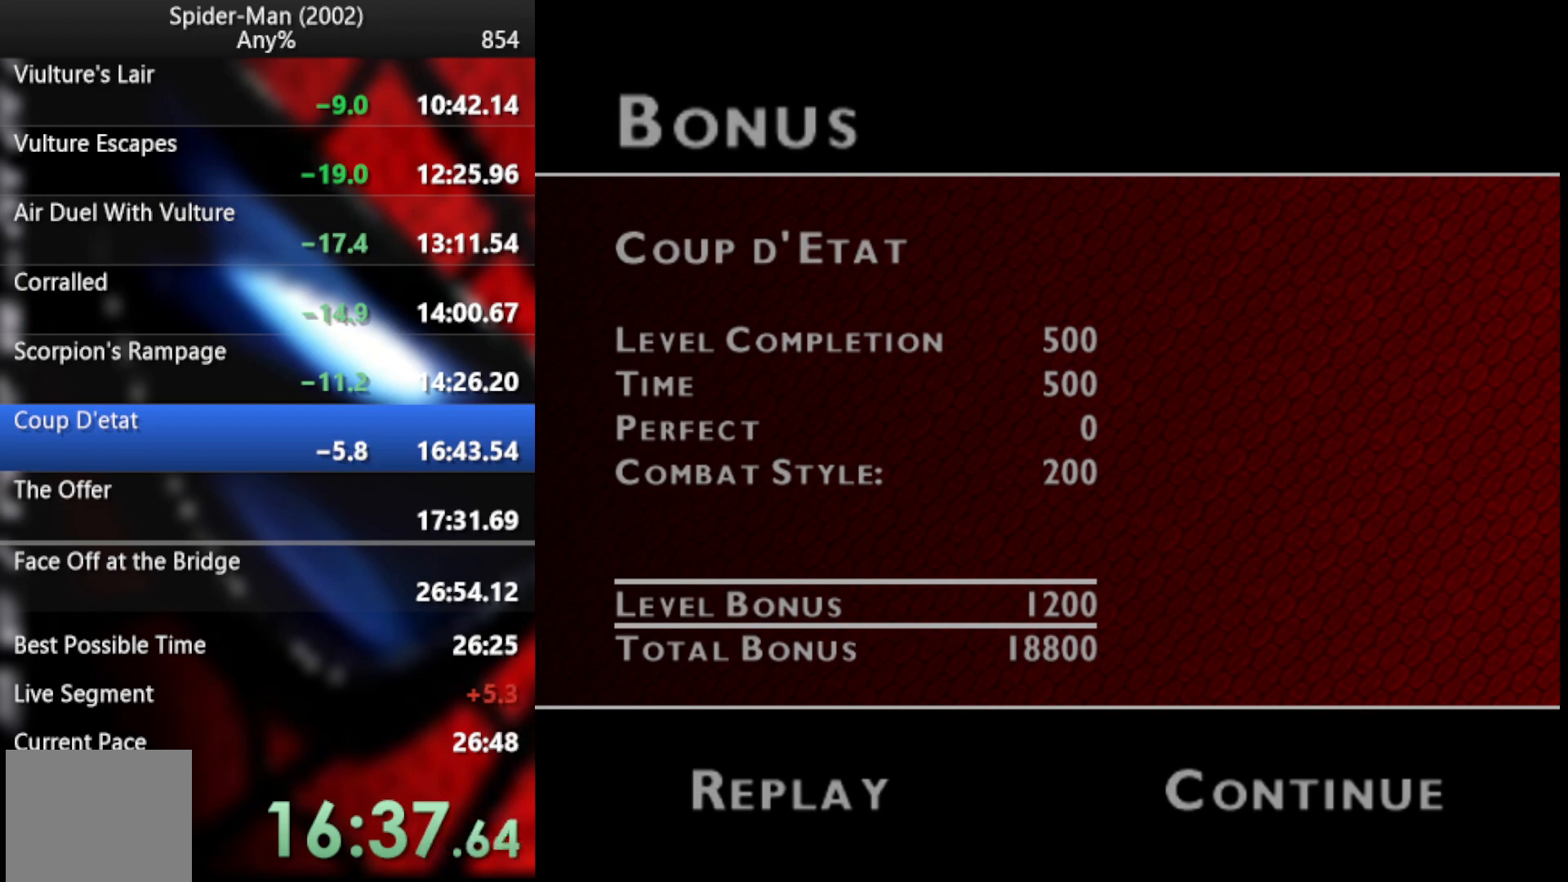
{"buttons": ["CROSS"], "left_stick": "center", "right_stick": "center", "button_events": [[68, "CROSS", "up"], [154, "CROSS", "down"], [239, "CROSS", "up"], [290, "CROSS", "down"], [393, "CROSS", "up"], [461, "CROSS", "down"]]}
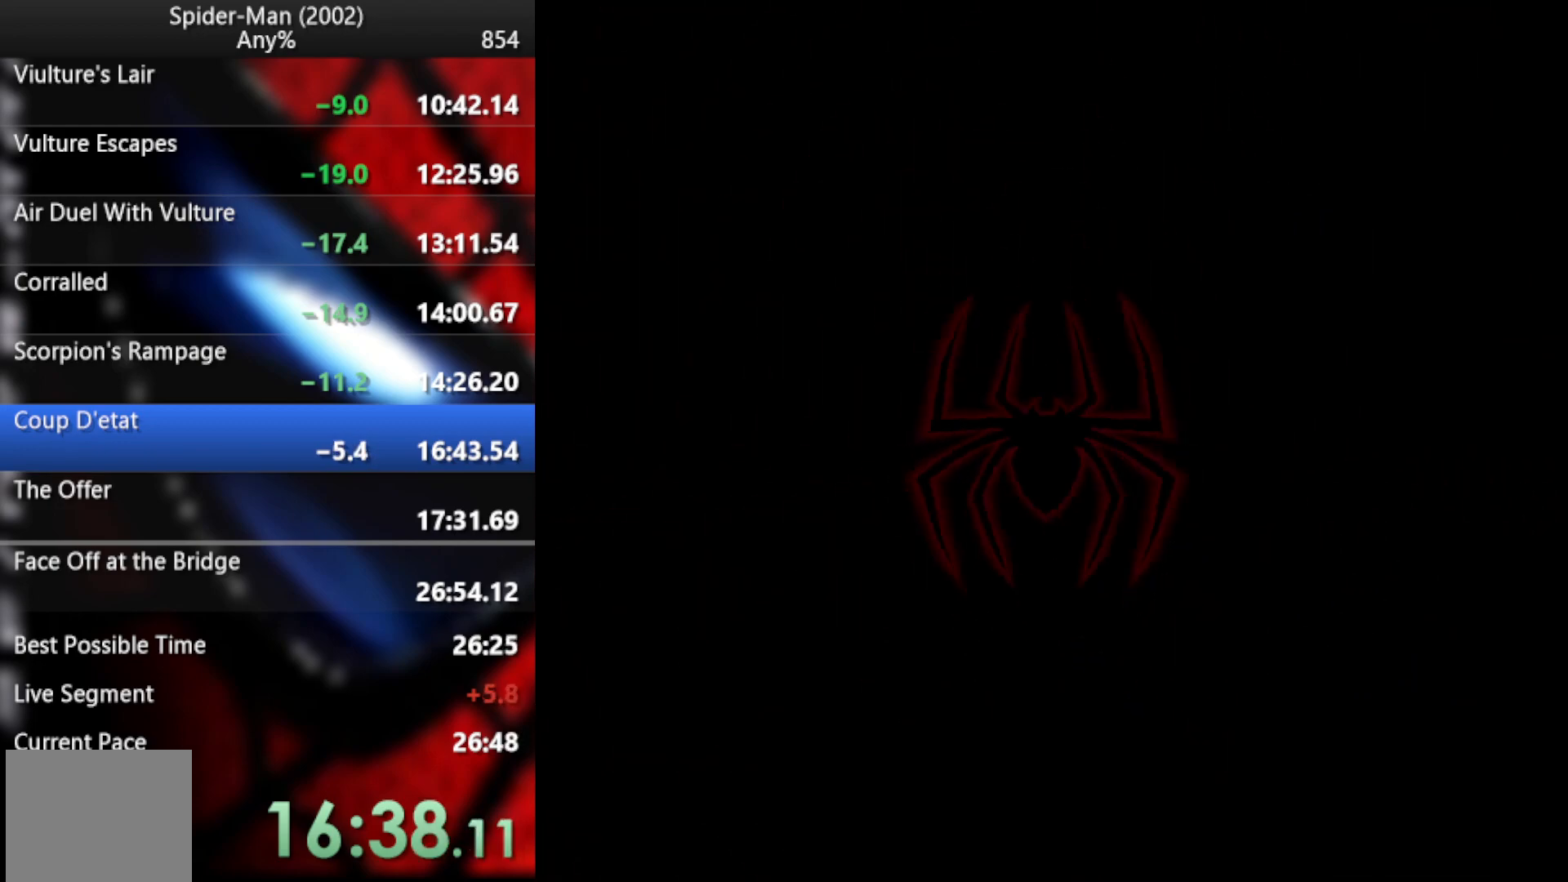
{"buttons": [], "left_stick": "center", "right_stick": "center", "button_events": [[171, "CROSS", "up"]]}
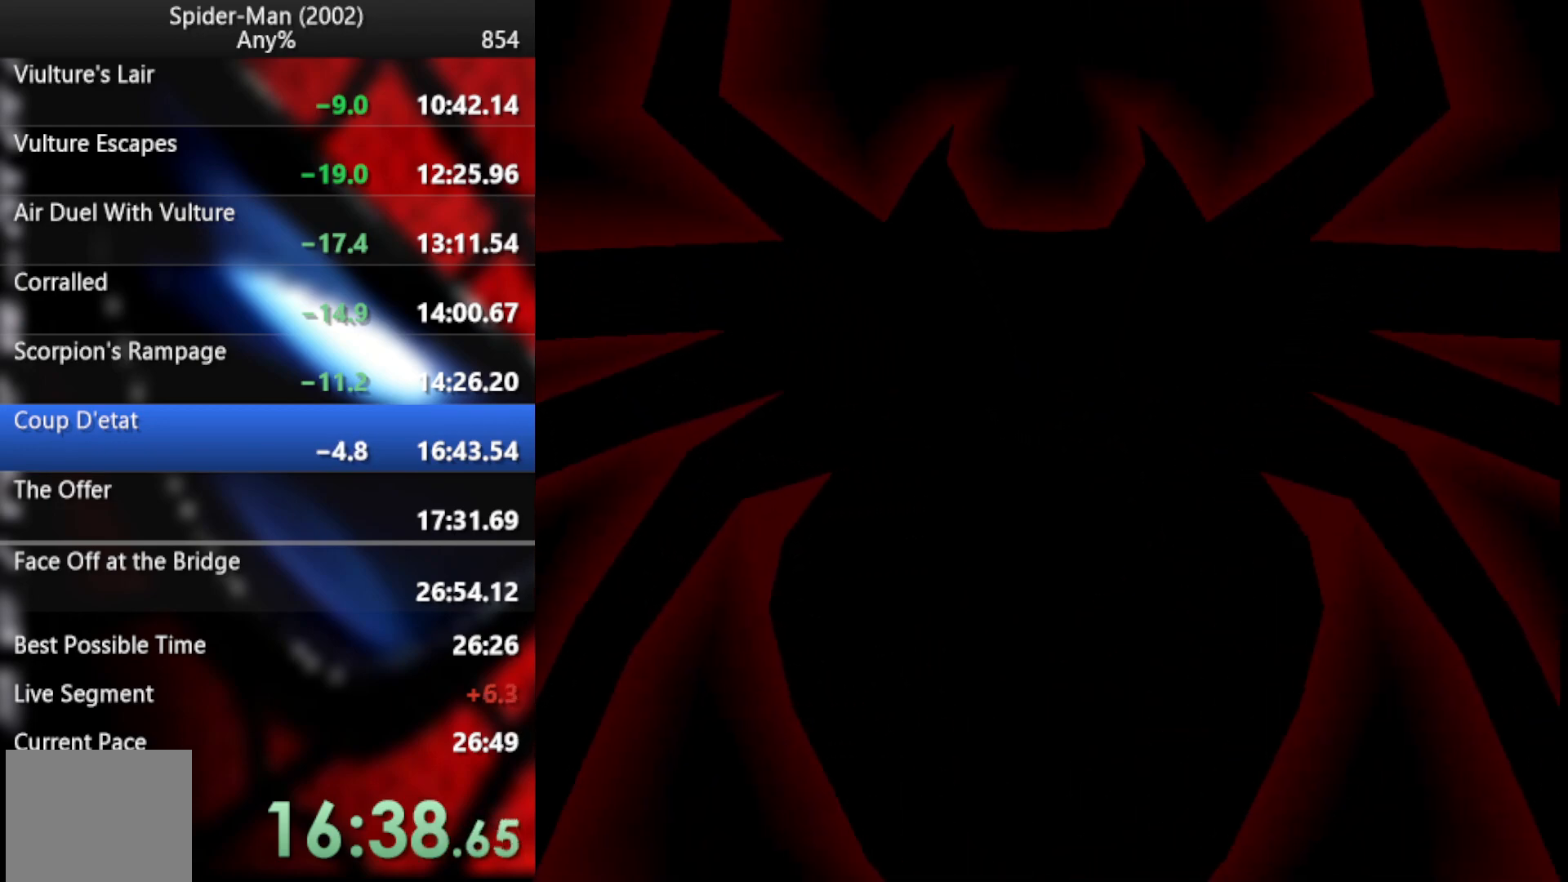
{"buttons": [], "left_stick": "center", "right_stick": "center", "button_events": [[324, "CROSS", "down"], [324, "TOUCHPAD", "down"], [410, "TOUCHPAD", "up"], [444, "CROSS", "up"]]}
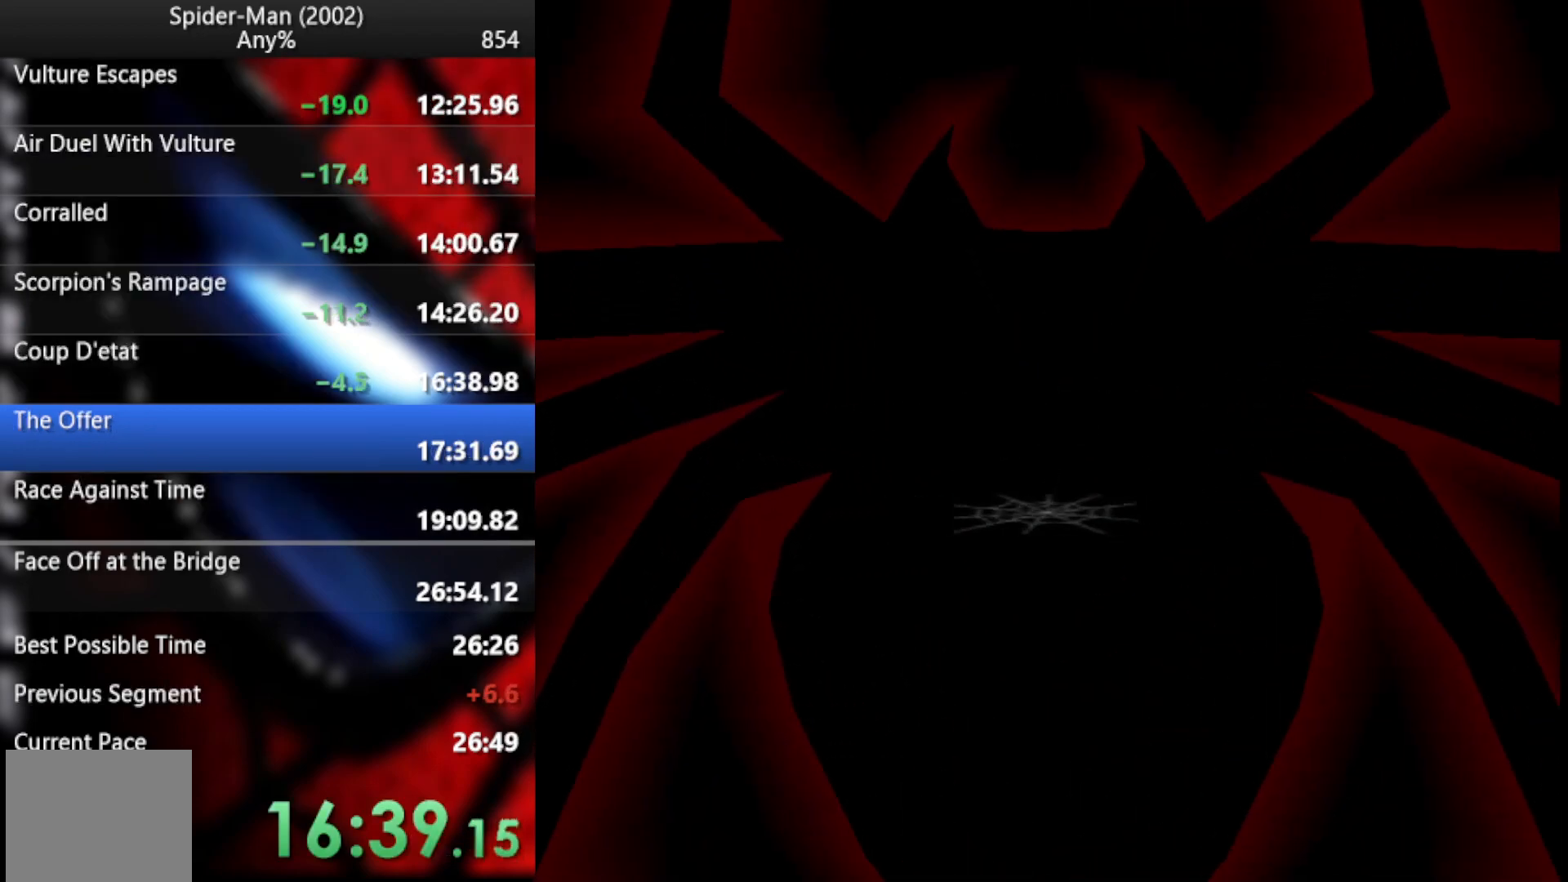
{"buttons": ["TRIANGLE", "L2"], "left_stick": "up", "right_stick": "center", "button_events": [[17, "CROSS", "down"], [102, "CROSS", "up"], [410, "L2", "down"], [410, "TRIANGLE", "down"]]}
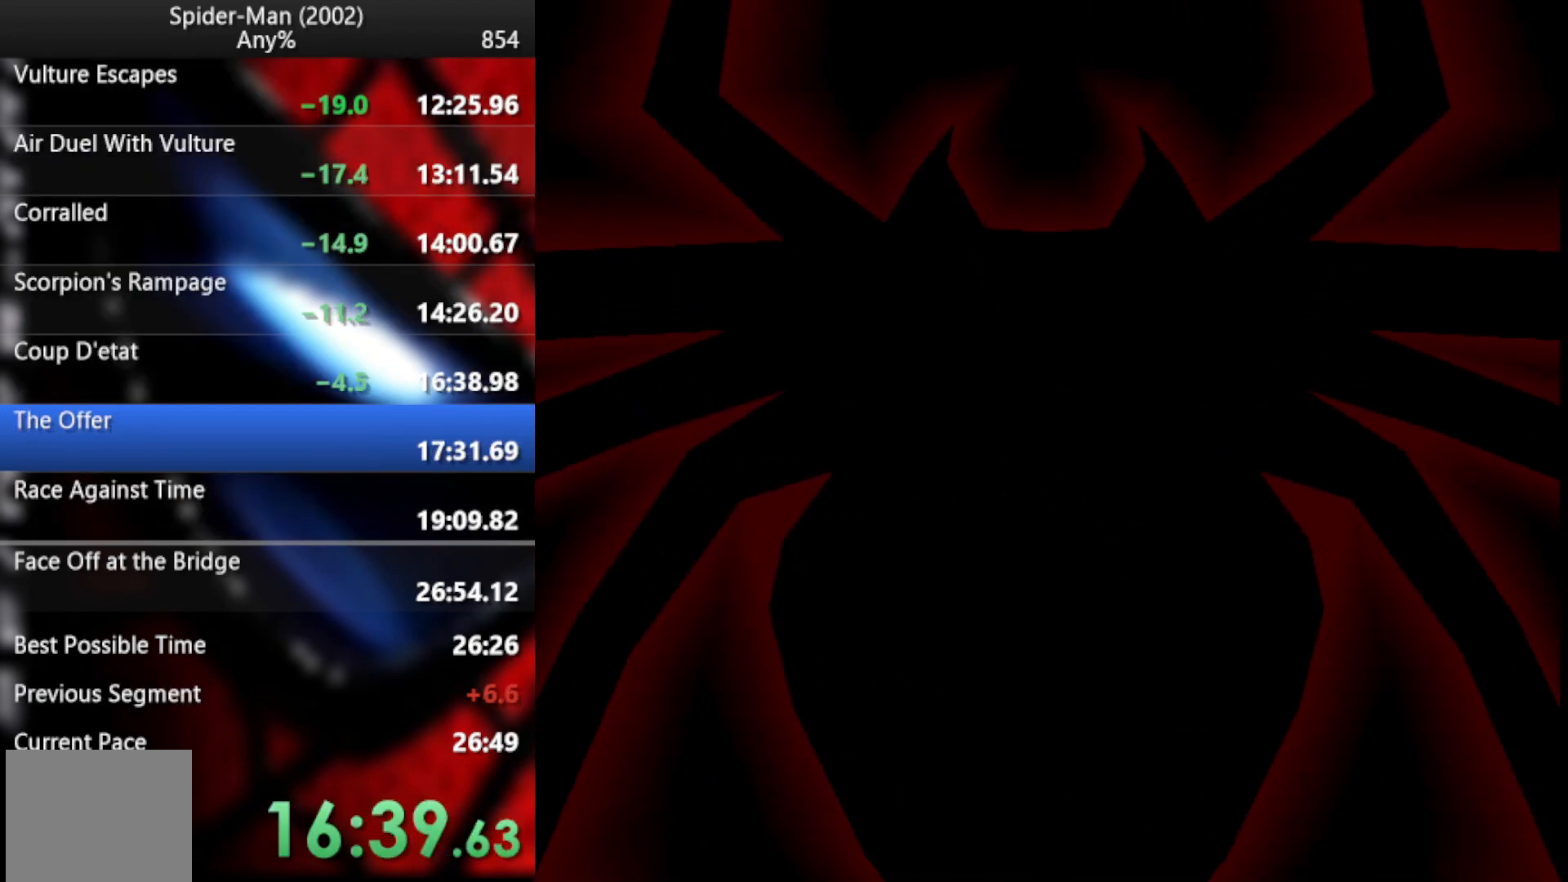
{"buttons": ["TRIANGLE", "L2"], "left_stick": "up", "right_stick": "center", "button_events": [[34, "TRIANGLE", "up"], [85, "TRIANGLE", "down"], [188, "TRIANGLE", "up"], [256, "TRIANGLE", "down"], [341, "TRIANGLE", "up"], [410, "TRIANGLE", "down"]]}
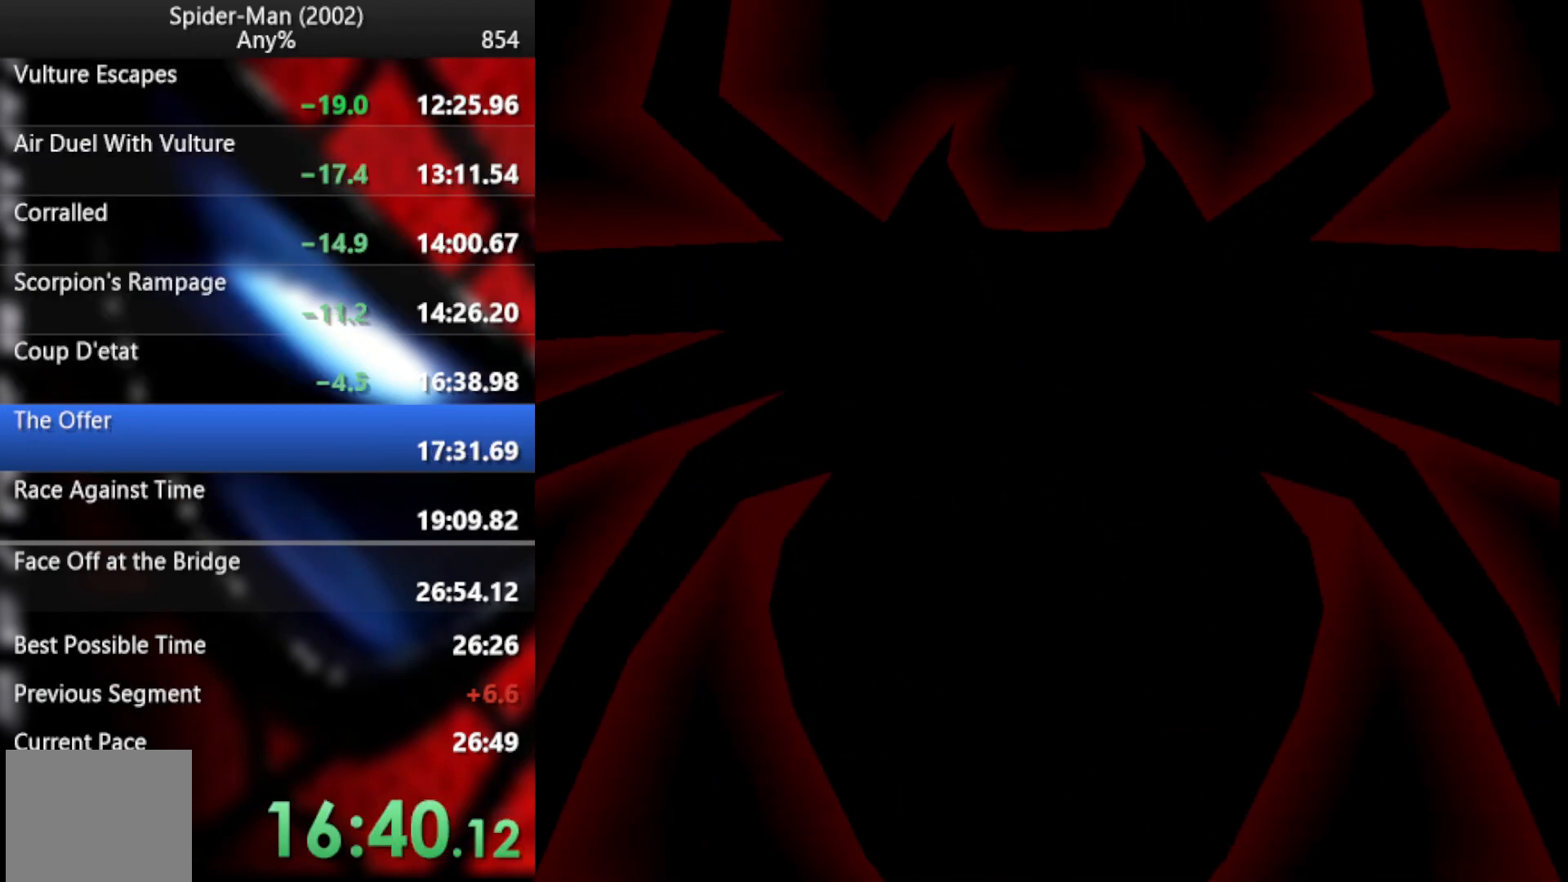
{"buttons": ["L2"], "left_stick": "up", "right_stick": "center", "button_events": [[17, "TRIANGLE", "up"], [85, "TRIANGLE", "down"], [171, "TRIANGLE", "up"], [222, "TRIANGLE", "down"], [307, "TRIANGLE", "up"], [376, "TRIANGLE", "down"], [444, "TRIANGLE", "up"]]}
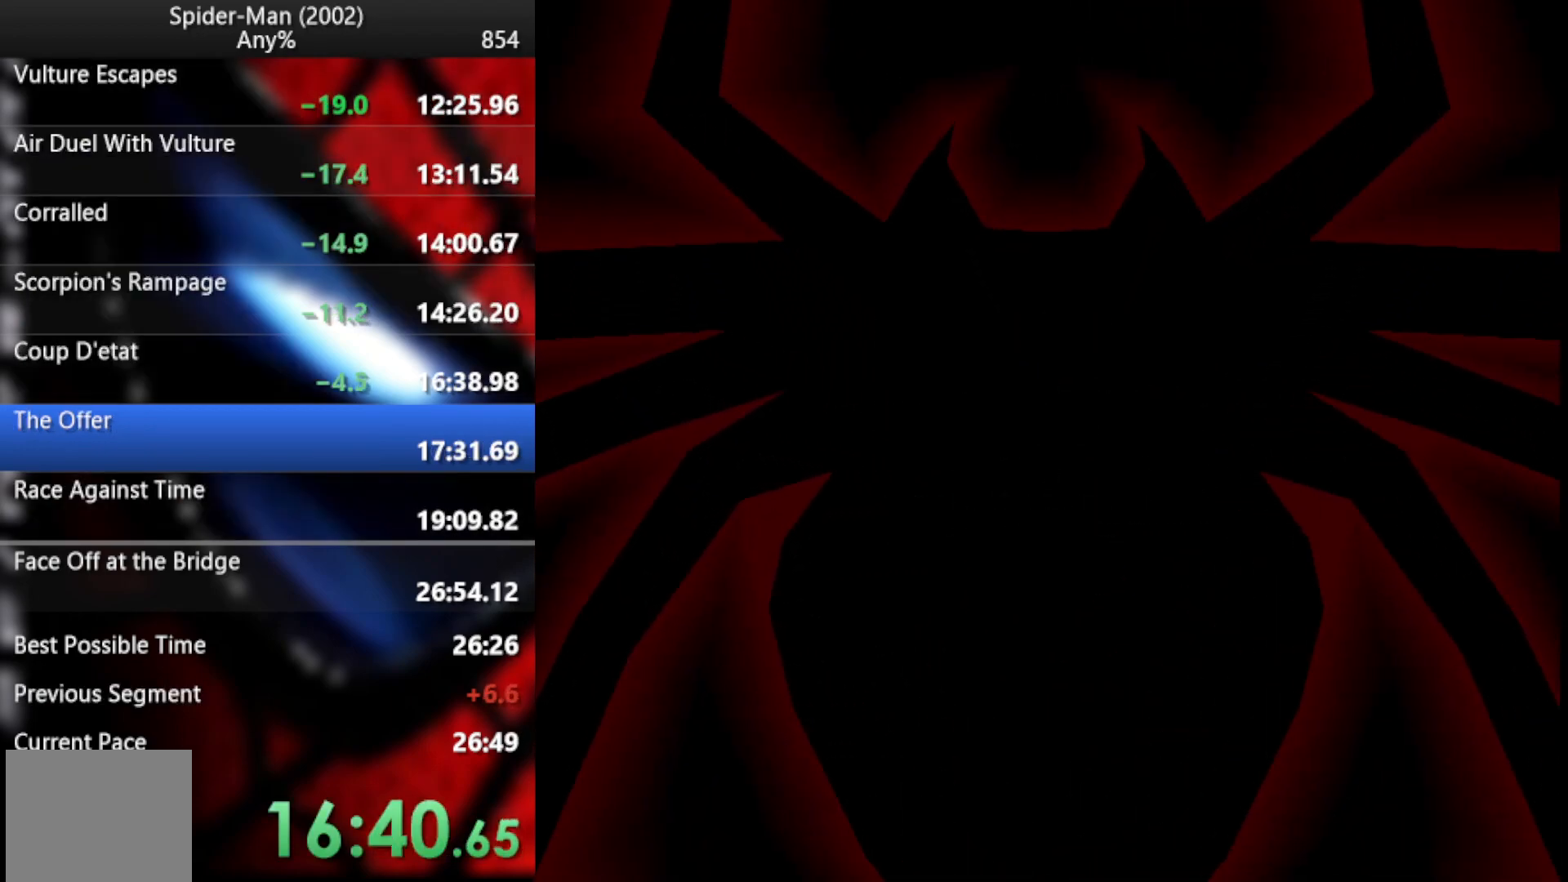
{"buttons": ["TRIANGLE", "L2"], "left_stick": "up", "right_stick": "center", "button_events": [[34, "TRIANGLE", "down"], [102, "TRIANGLE", "up"], [171, "TRIANGLE", "down"], [256, "TRIANGLE", "up"], [341, "TRIANGLE", "down"], [410, "TRIANGLE", "up"], [461, "TRIANGLE", "down"]]}
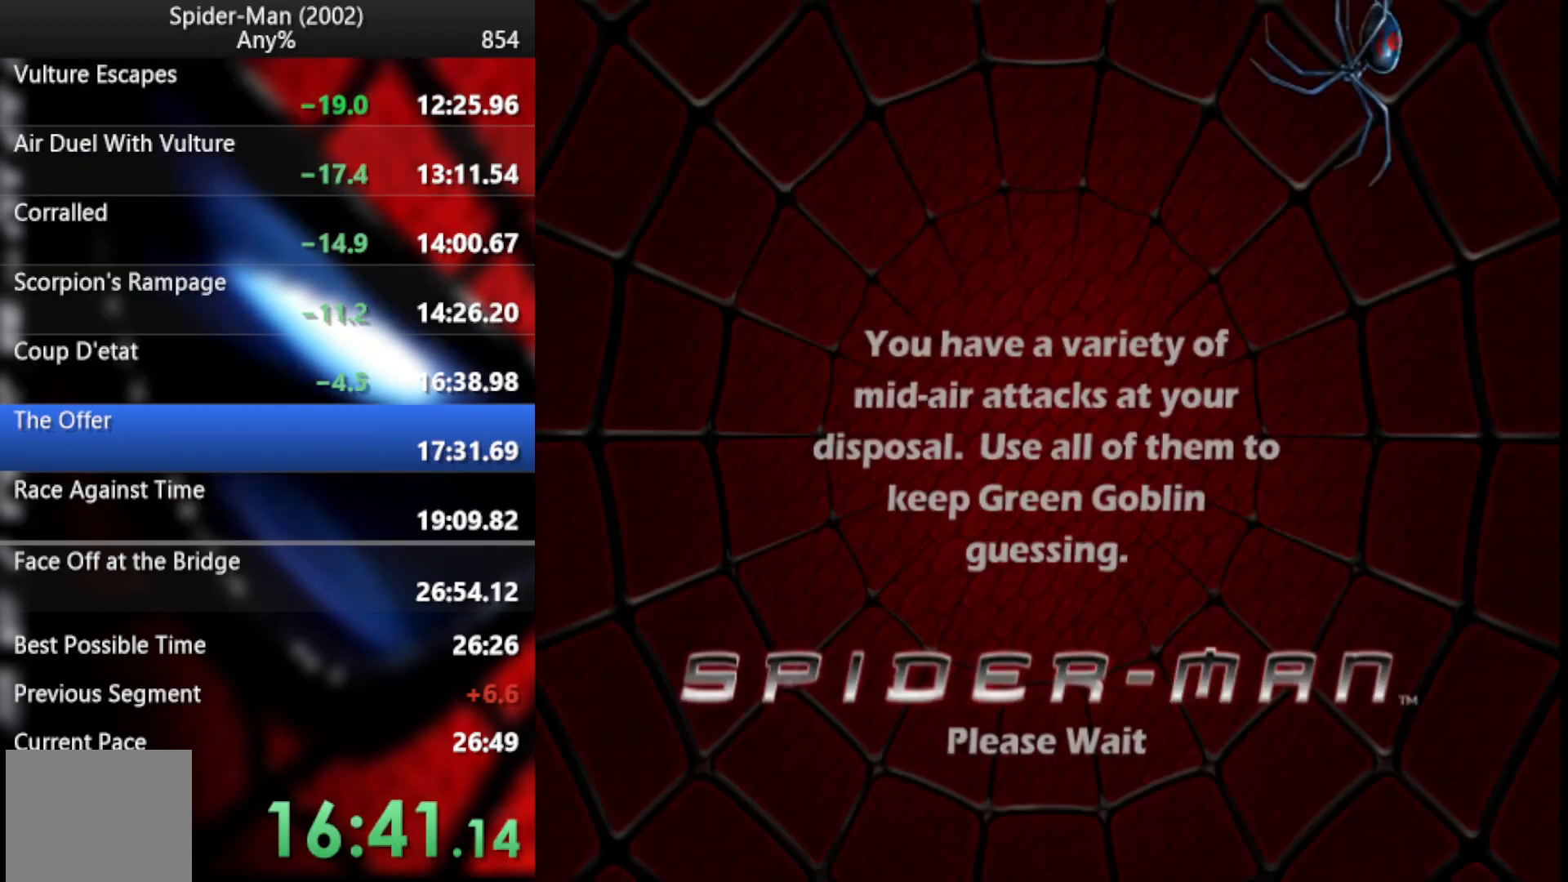
{"buttons": ["TRIANGLE", "L2"], "left_stick": "up", "right_stick": "center", "button_events": [[34, "TRIANGLE", "up"], [120, "TRIANGLE", "down"], [205, "TRIANGLE", "up"], [273, "TRIANGLE", "down"], [358, "TRIANGLE", "up"], [427, "TRIANGLE", "down"]]}
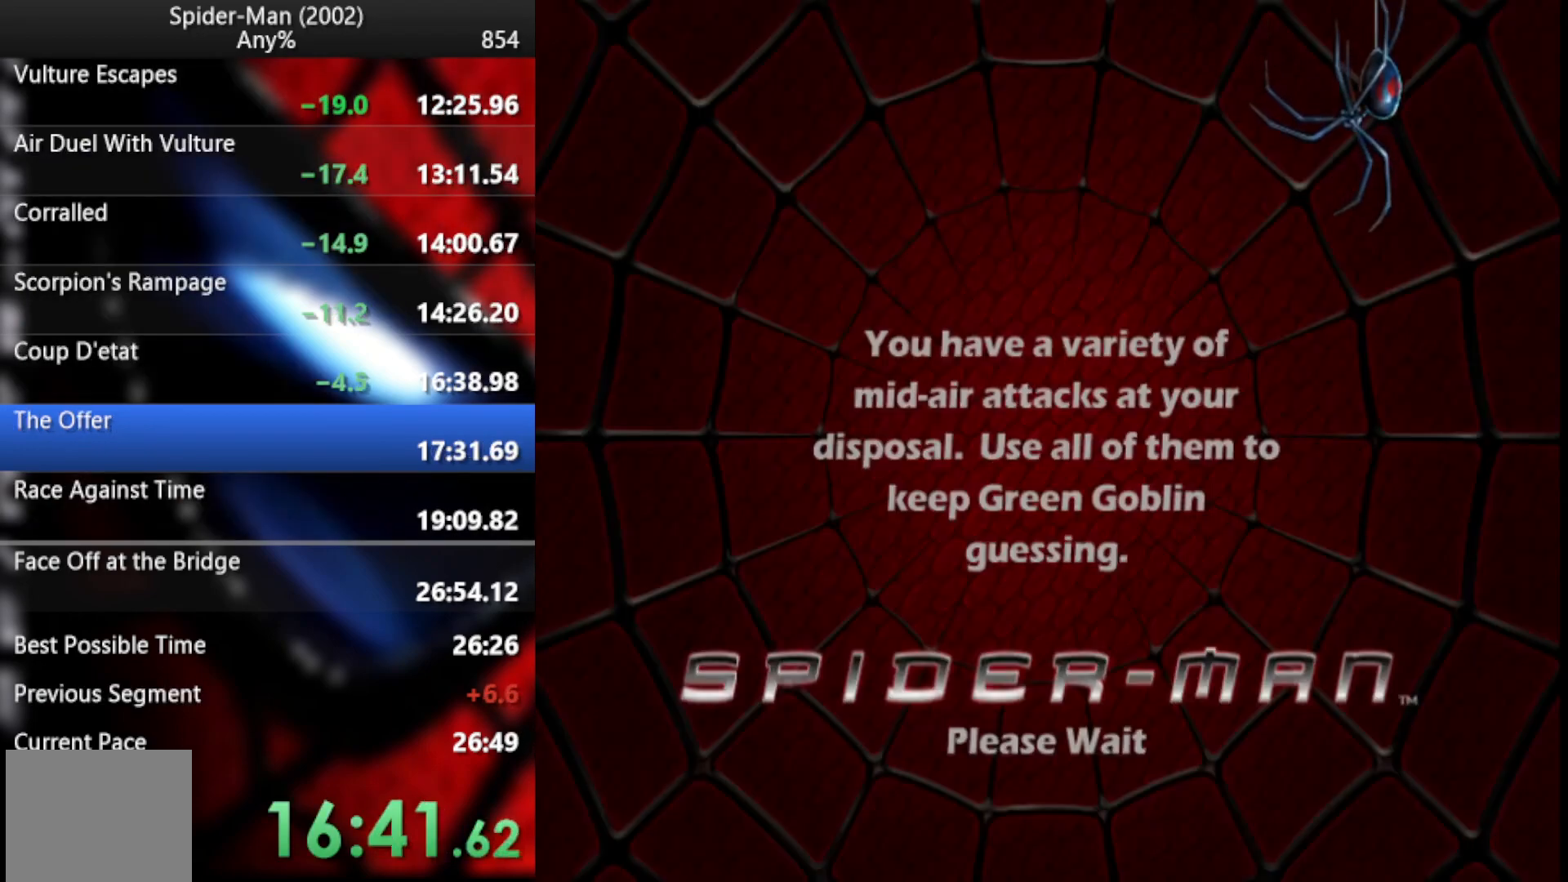
{"buttons": ["L2"], "left_stick": "up", "right_stick": "center", "button_events": [[34, "TRIANGLE", "up"], [85, "TRIANGLE", "down"], [154, "TRIANGLE", "up"], [239, "TRIANGLE", "down"], [290, "TRIANGLE", "up"], [376, "TRIANGLE", "down"], [444, "TRIANGLE", "up"]]}
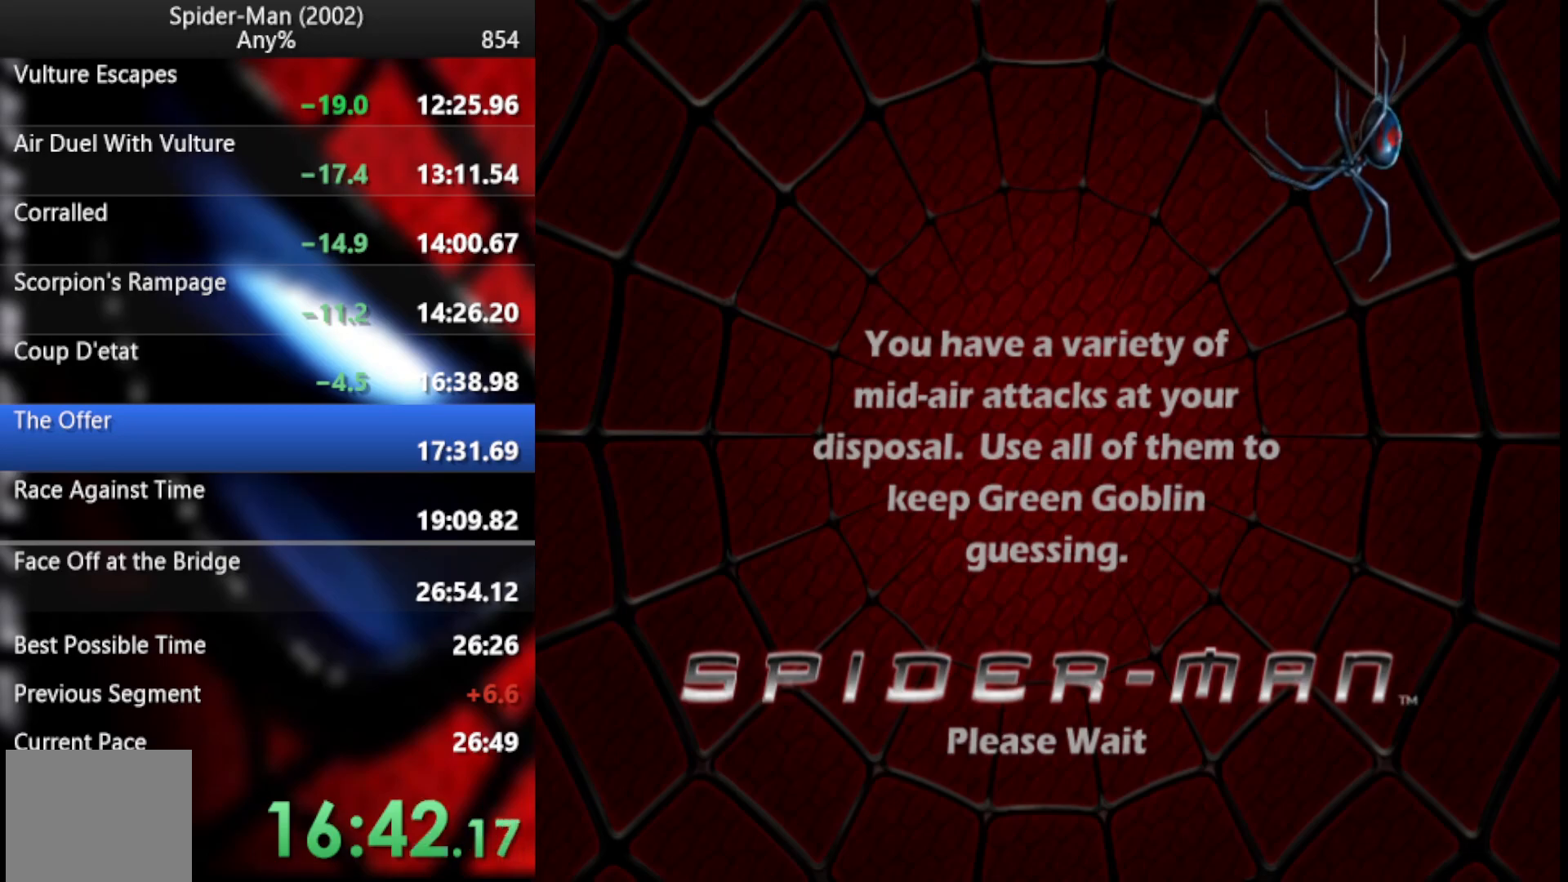
{"buttons": ["TRIANGLE", "L2"], "left_stick": "up", "right_stick": "center", "button_events": [[17, "TRIANGLE", "down"], [85, "TRIANGLE", "up"], [154, "TRIANGLE", "down"], [256, "TRIANGLE", "up"], [324, "TRIANGLE", "down"]]}
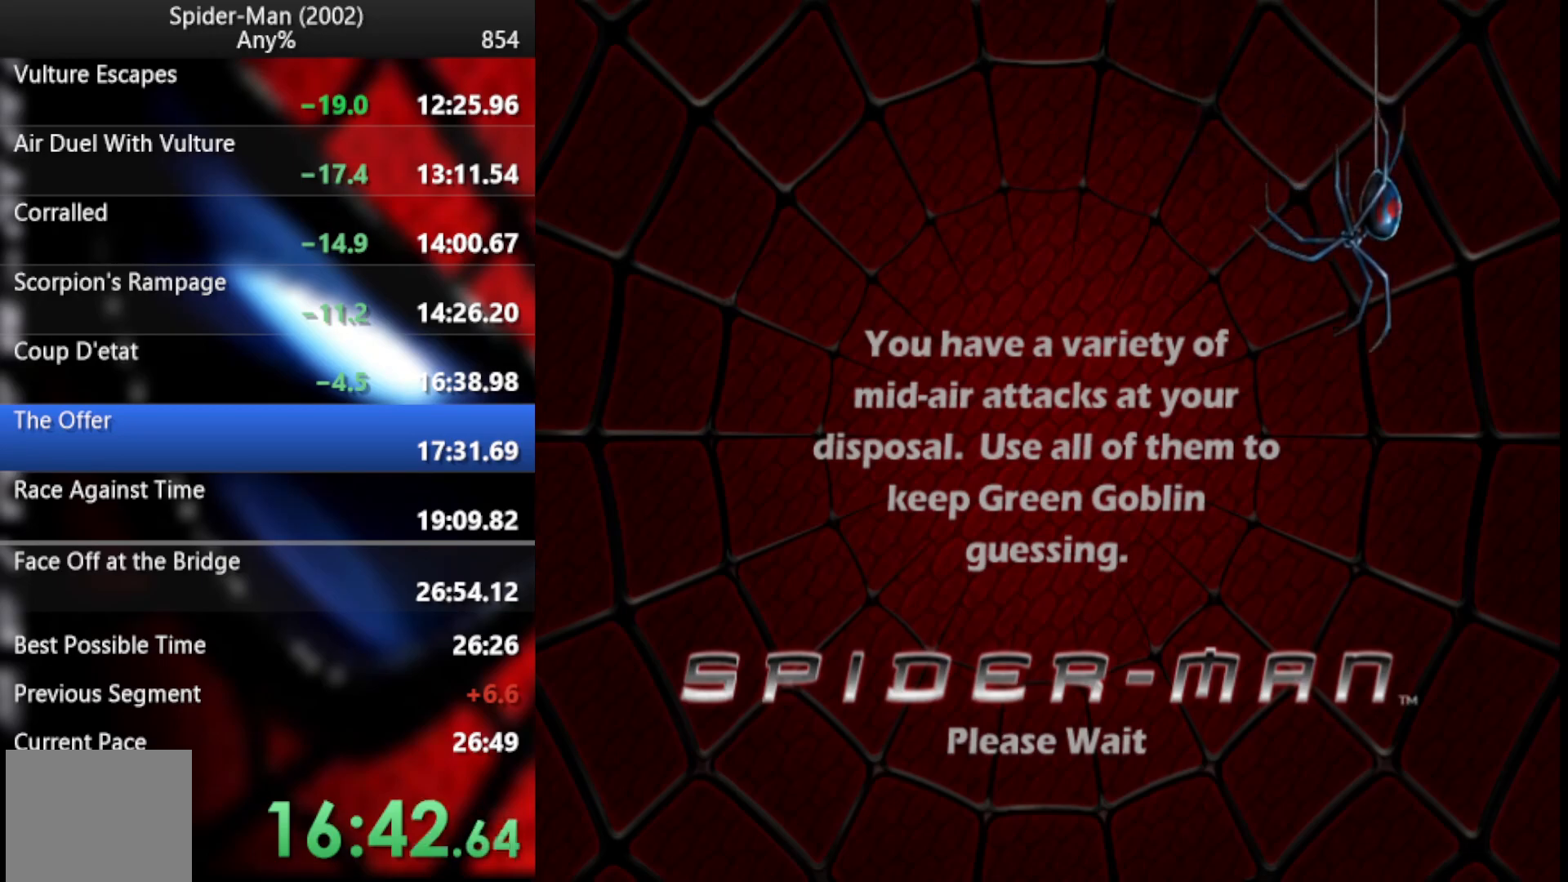
{"buttons": ["L2"], "left_stick": "up", "right_stick": "center", "button_events": [[68, "TRIANGLE", "up"], [137, "TRIANGLE", "down"], [205, "TRIANGLE", "up"], [273, "TRIANGLE", "down"], [341, "TRIANGLE", "up"], [427, "TRIANGLE", "down"], [478, "TRIANGLE", "up"]]}
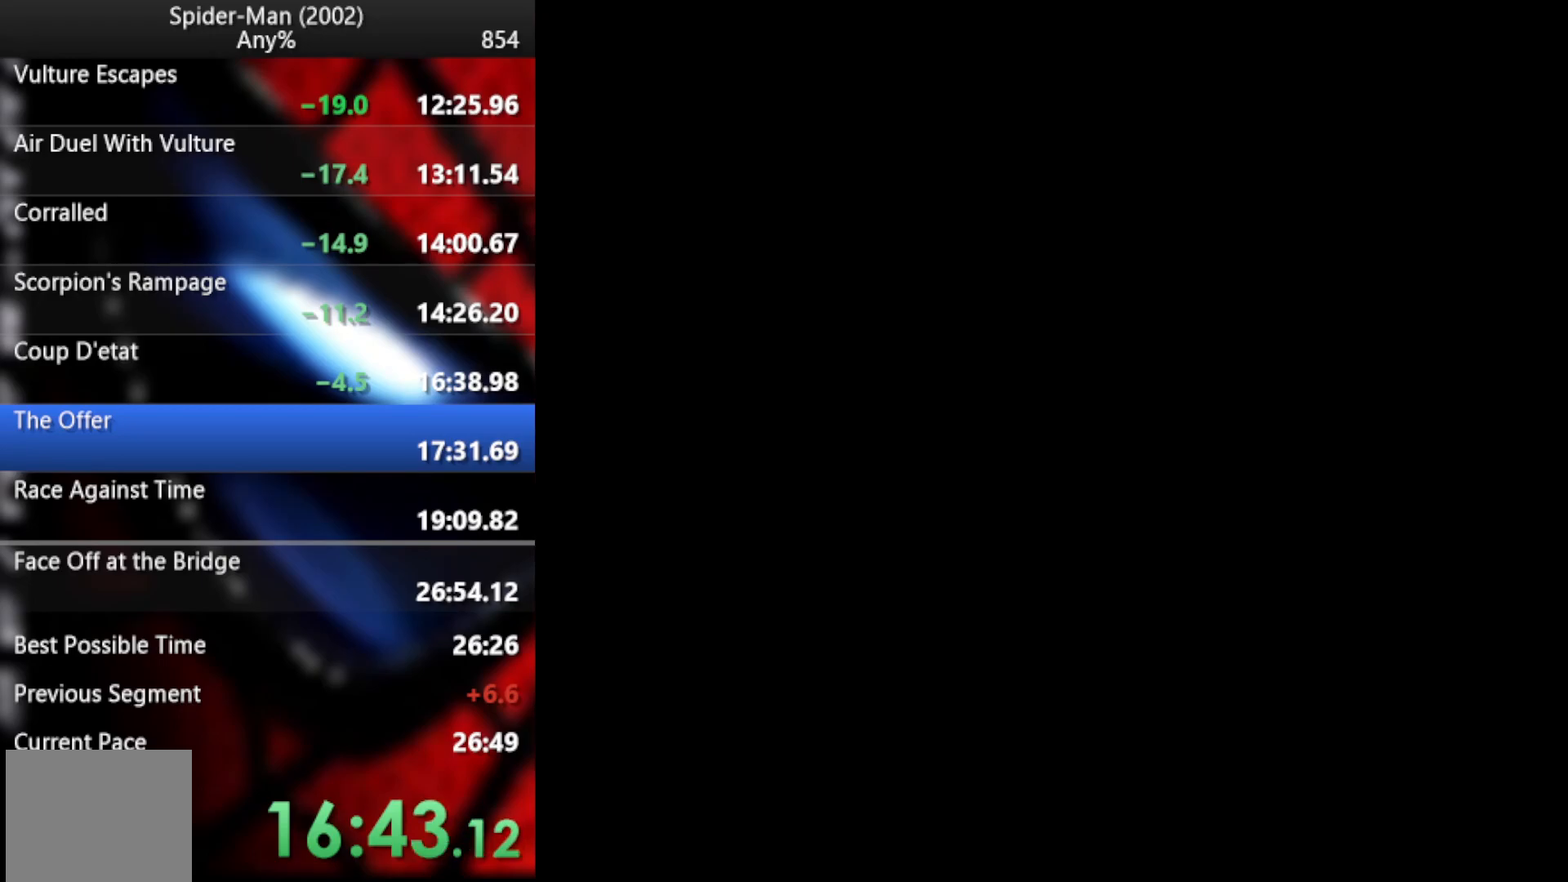
{"buttons": ["TRIANGLE", "L2"], "left_stick": "up", "right_stick": "center", "button_events": [[205, "TRIANGLE", "down"], [273, "TRIANGLE", "up"], [341, "TRIANGLE", "down"], [393, "TRIANGLE", "up"], [478, "TRIANGLE", "down"]]}